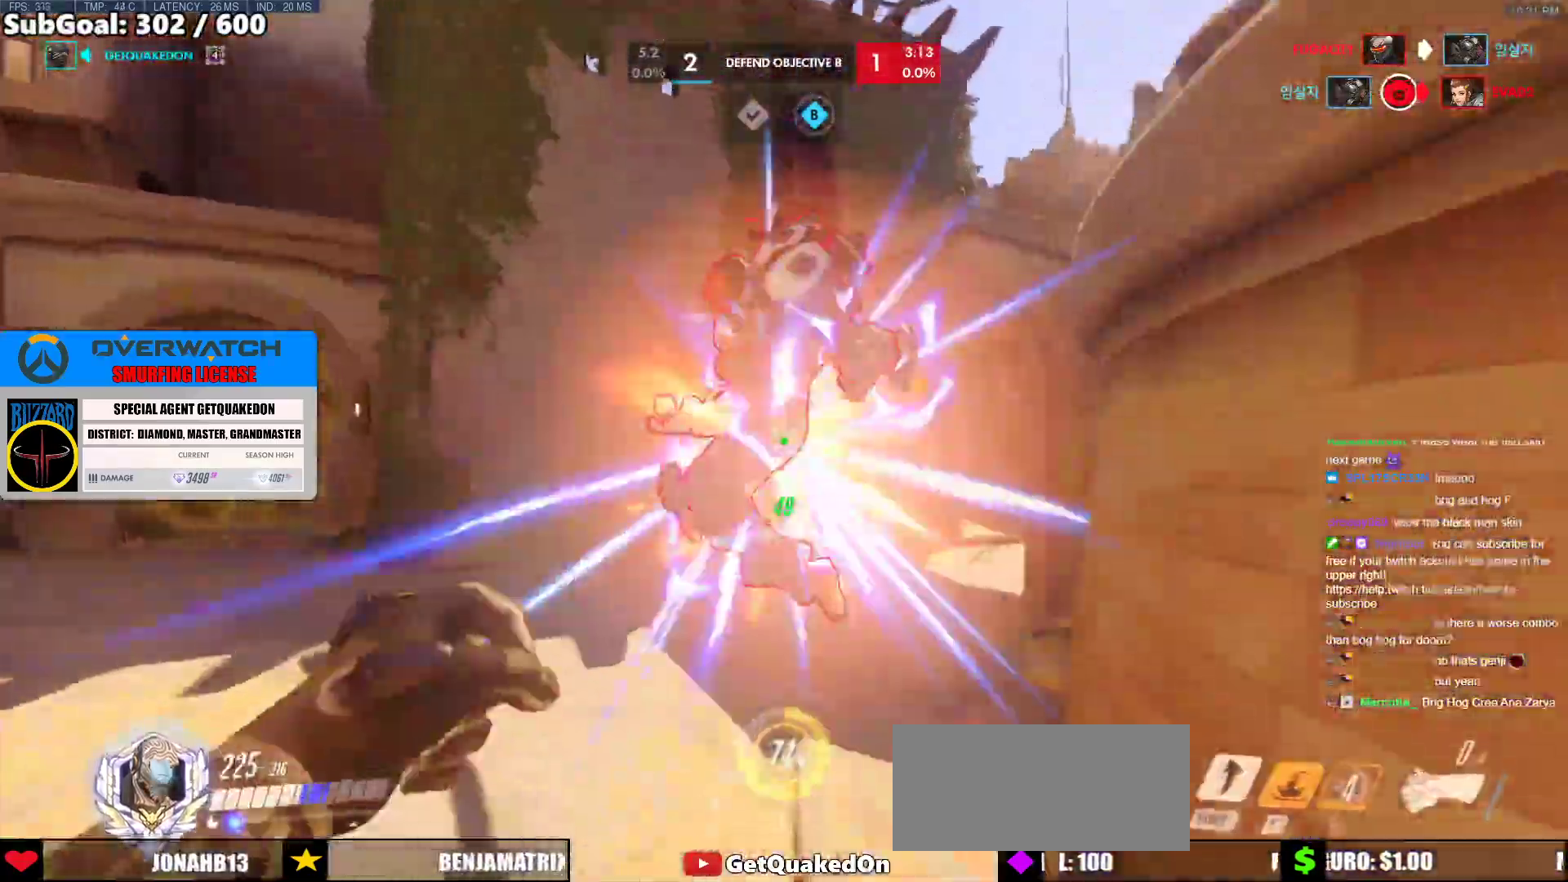
Gameplay with keyboard and mouse; each line is a JSON object with the keys and mouse buttons held at the frame after it. "events" lists presses ("down") and releases ("up") of "a", "ctrl", "d", "e", "f", "melee", "q", "r", "s", "shift", "space", "w", "mouse_left" and "mouse_right" between this image and that frame as [ms after this image, input, new state], when the widget could be followed in between. "mouse_left", "mouse_right" = the "left", "right" buttons of the "mouse" list. No other keys are recorded. Mouse movement is not recorded. Key names are as the overlay labels them; some are game actions (e.g. jump) rather than physical keys.
{"keys": ["d"], "mouse": [], "events": [[33, "mouse_left", "down"], [83, "shift", "down"], [83, "space", "up"], [233, "w", "up"], [267, "mouse_left", "up"], [267, "shift", "up"], [367, "d", "down"]]}
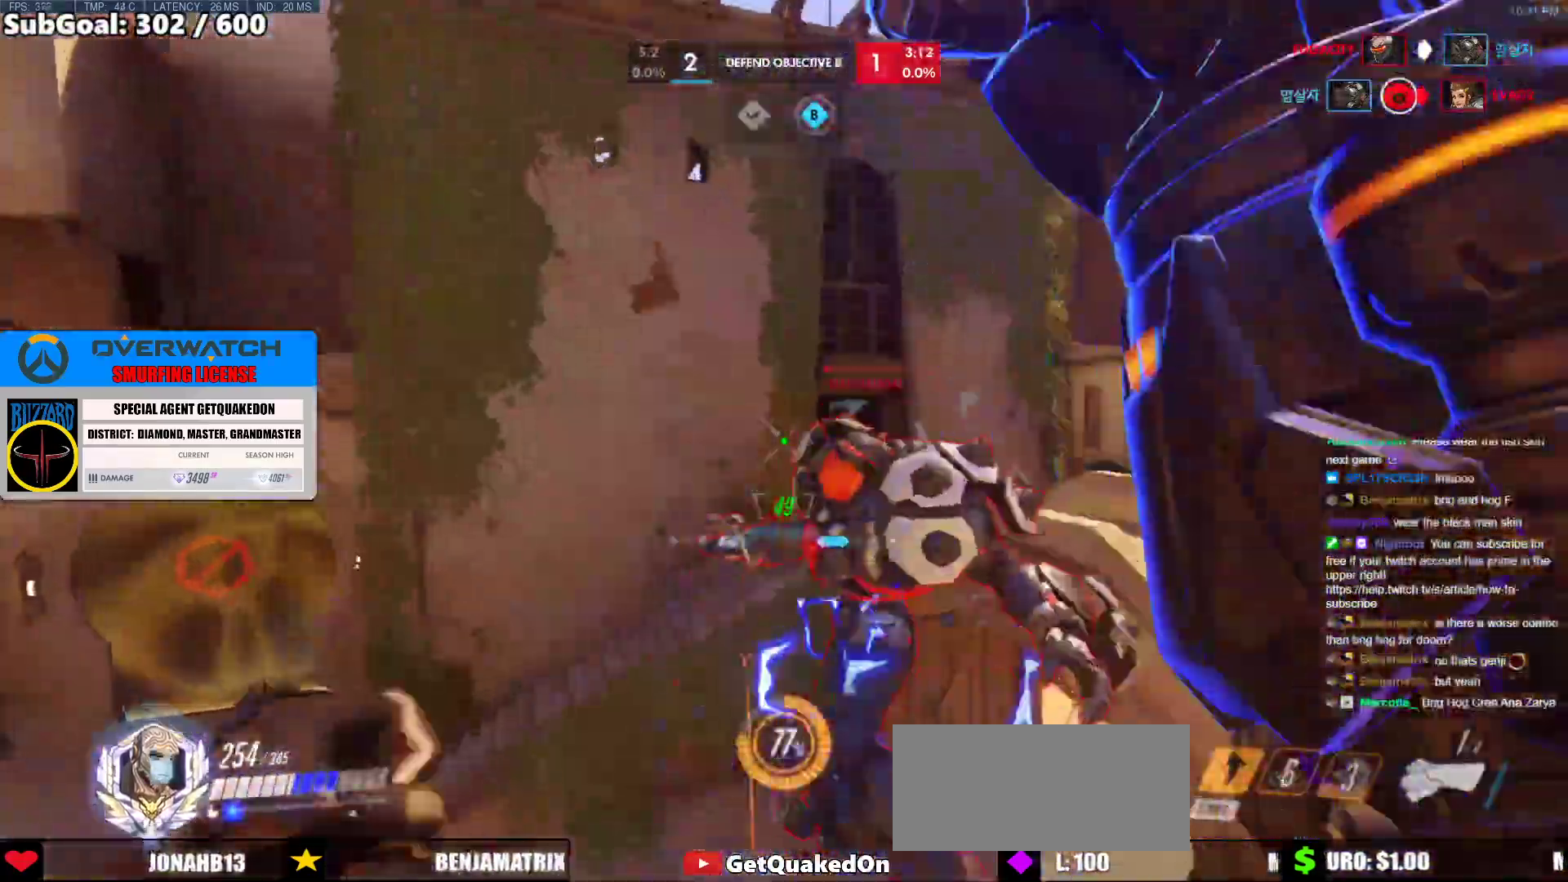
{"keys": ["d"], "mouse": [], "events": [[100, "w", "down"], [150, "mouse_left", "down"], [333, "melee", "down"], [383, "w", "up"], [433, "melee", "up"], [433, "mouse_left", "up"]]}
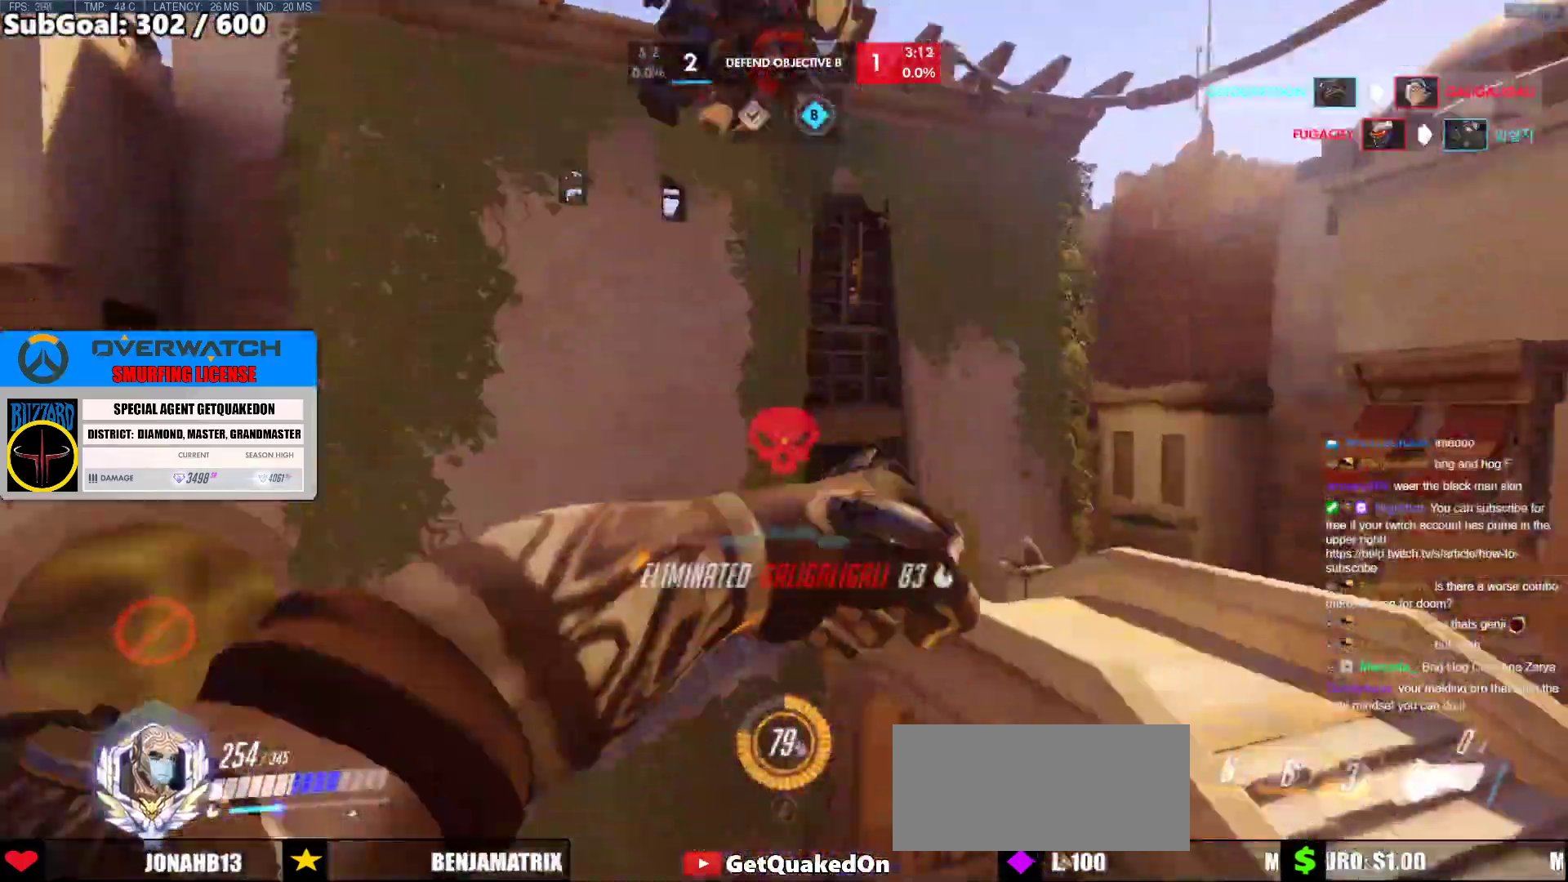
{"keys": ["w"], "mouse": [], "events": [[217, "w", "down"], [300, "d", "up"]]}
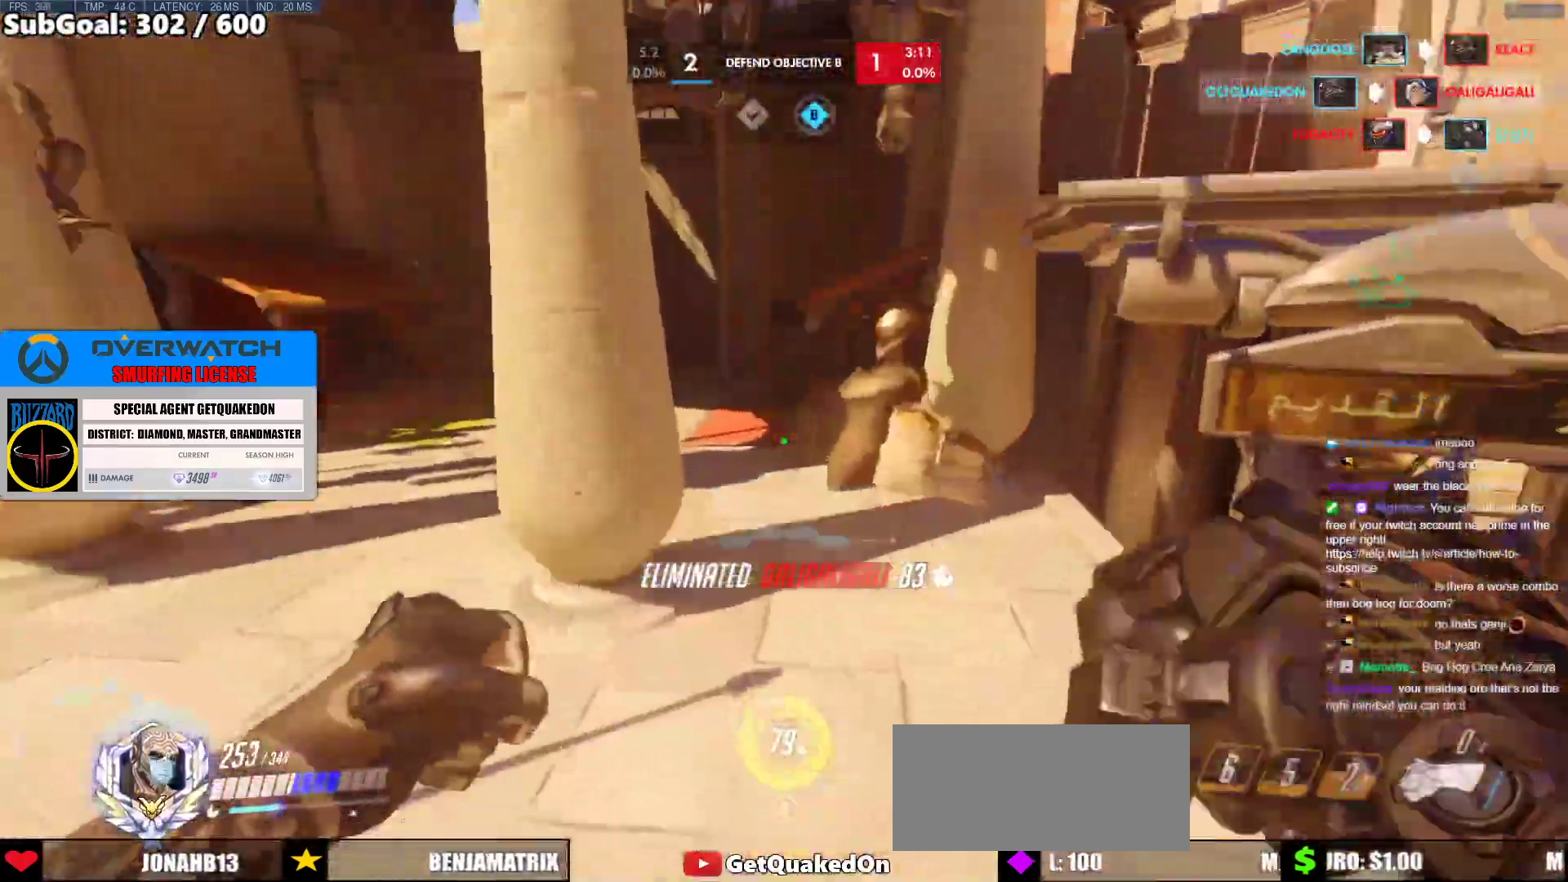
{"keys": ["w"], "mouse": [], "events": []}
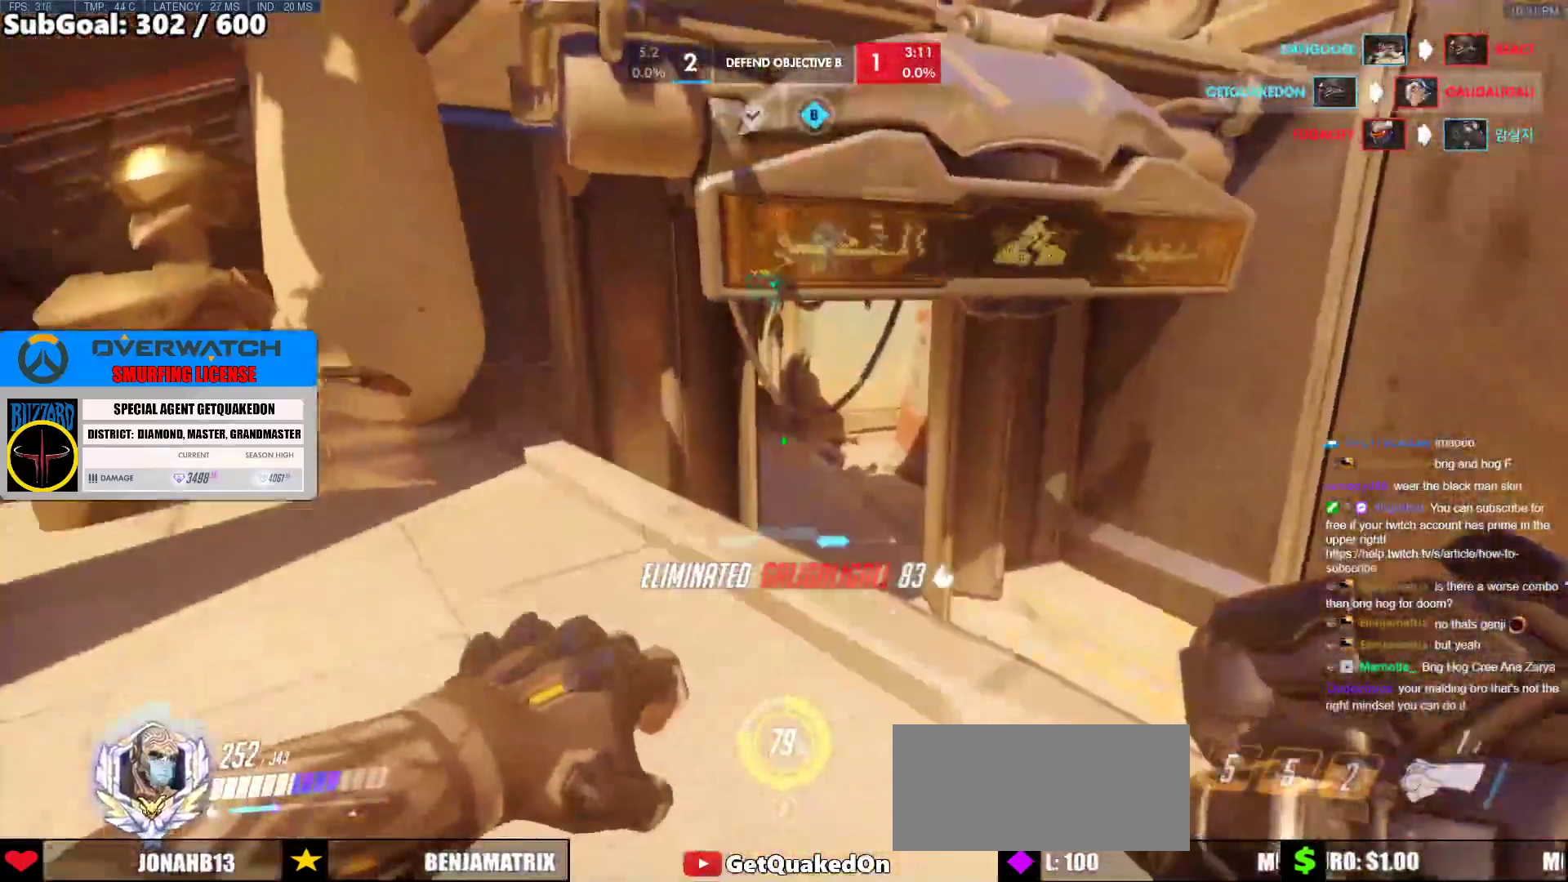
{"keys": ["d", "w"], "mouse": [], "events": [[150, "d", "down"]]}
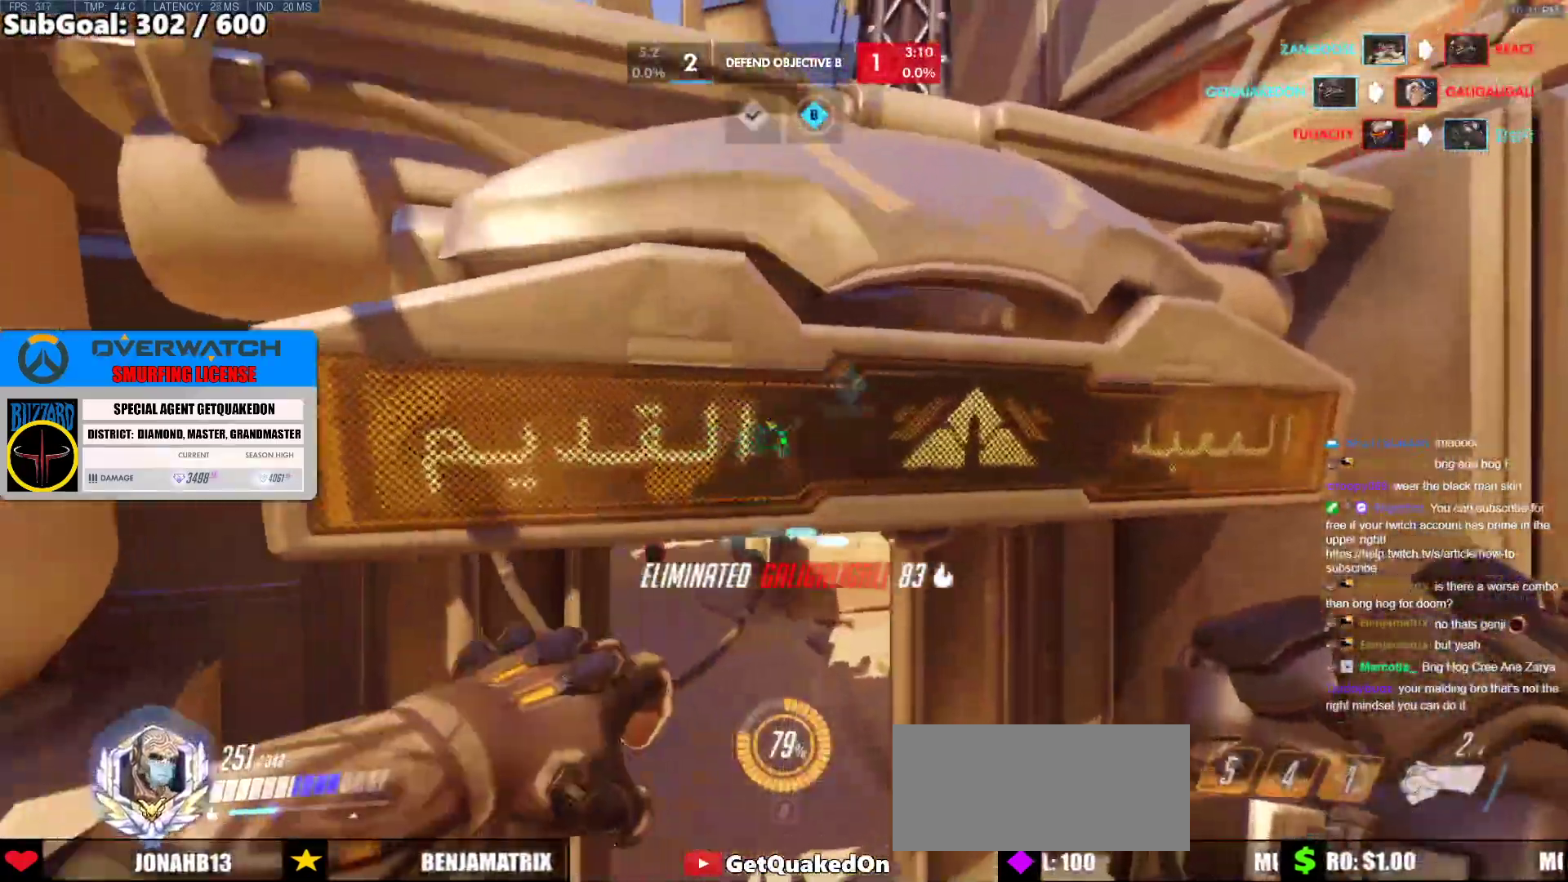
{"keys": ["w"], "mouse": [], "events": [[33, "d", "up"]]}
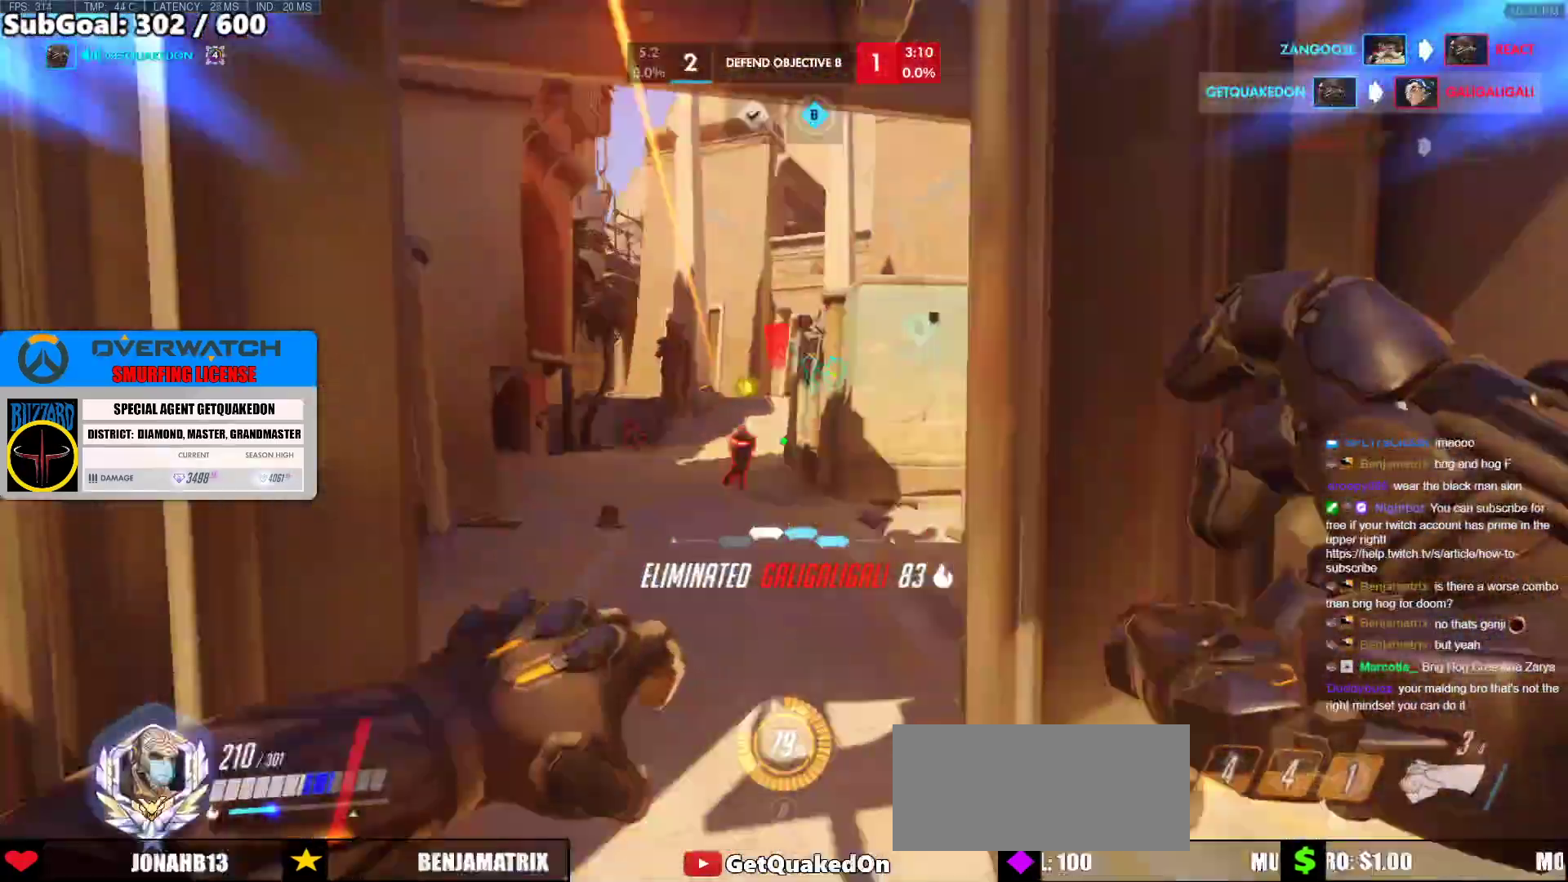
{"keys": ["d", "space"], "mouse": ["left"], "events": [[83, "mouse_left", "down"], [183, "w", "up"], [267, "d", "down"], [267, "mouse_left", "up"], [417, "space", "down"], [467, "mouse_left", "down"]]}
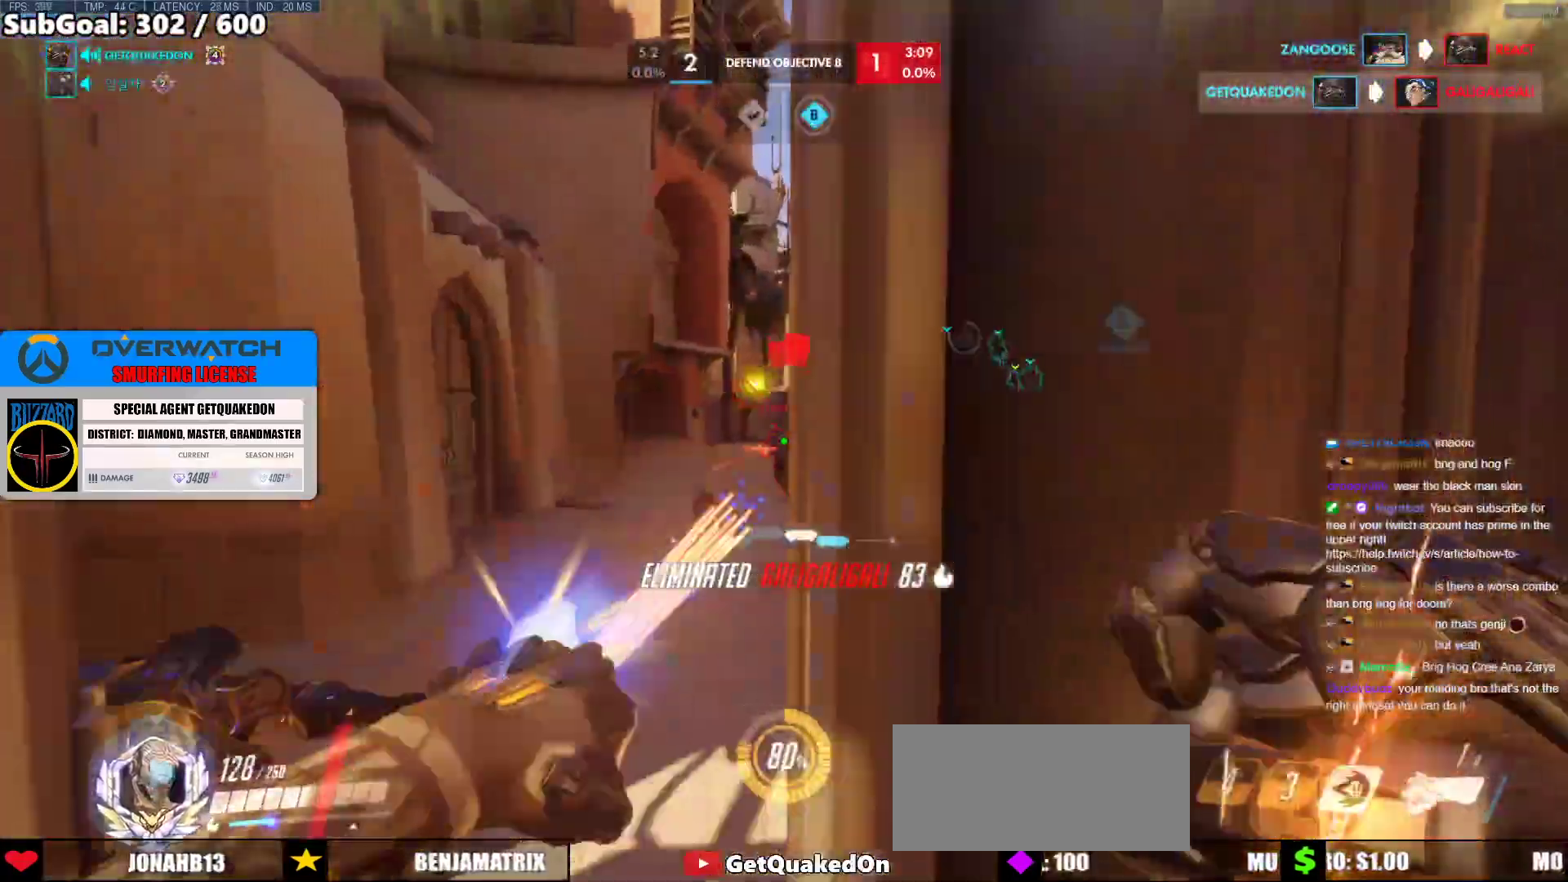
{"keys": ["a", "w"], "mouse": ["right"], "events": [[100, "mouse_left", "up"], [100, "mouse_right", "down"], [100, "space", "up"], [200, "w", "down"], [283, "a", "down"], [283, "d", "up"]]}
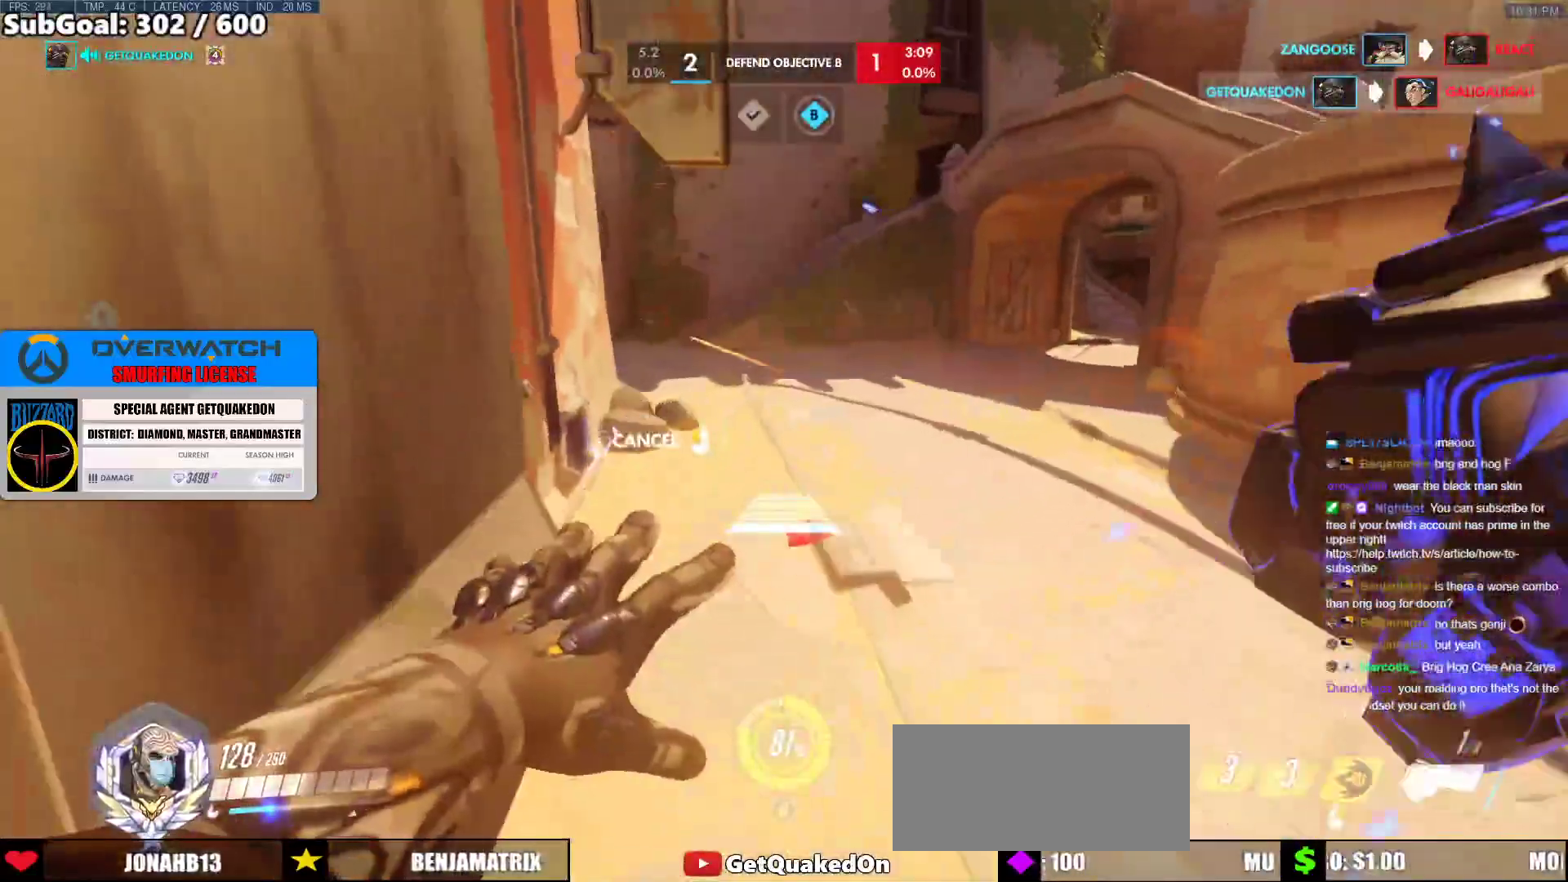
{"keys": ["w"], "mouse": [], "events": [[217, "mouse_right", "up"], [250, "a", "up"], [400, "space", "down"], [500, "space", "up"]]}
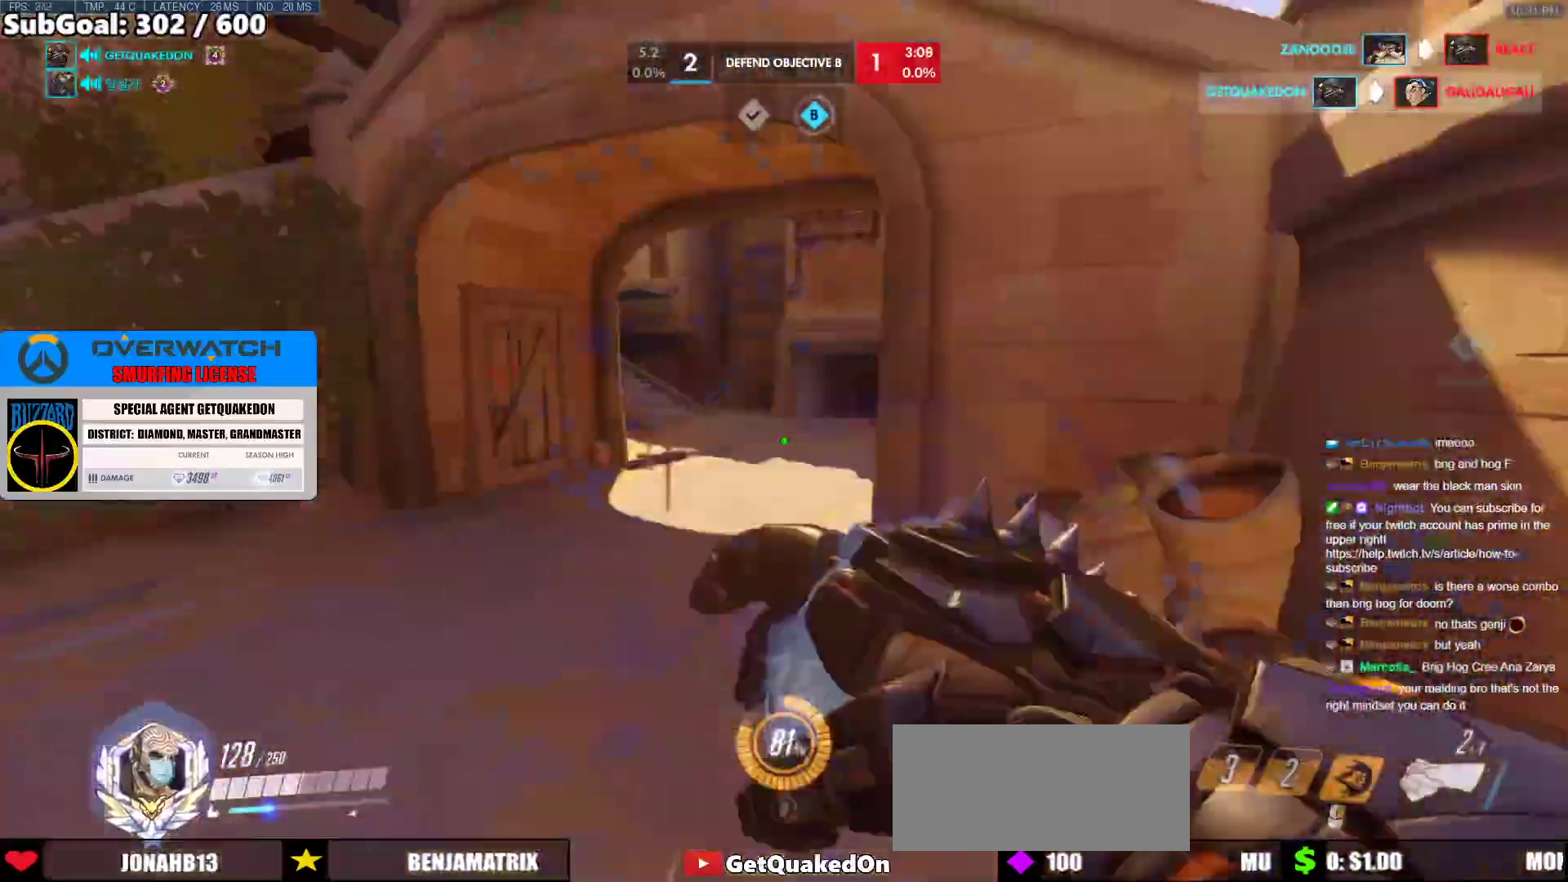
{"keys": ["w"], "mouse": [], "events": []}
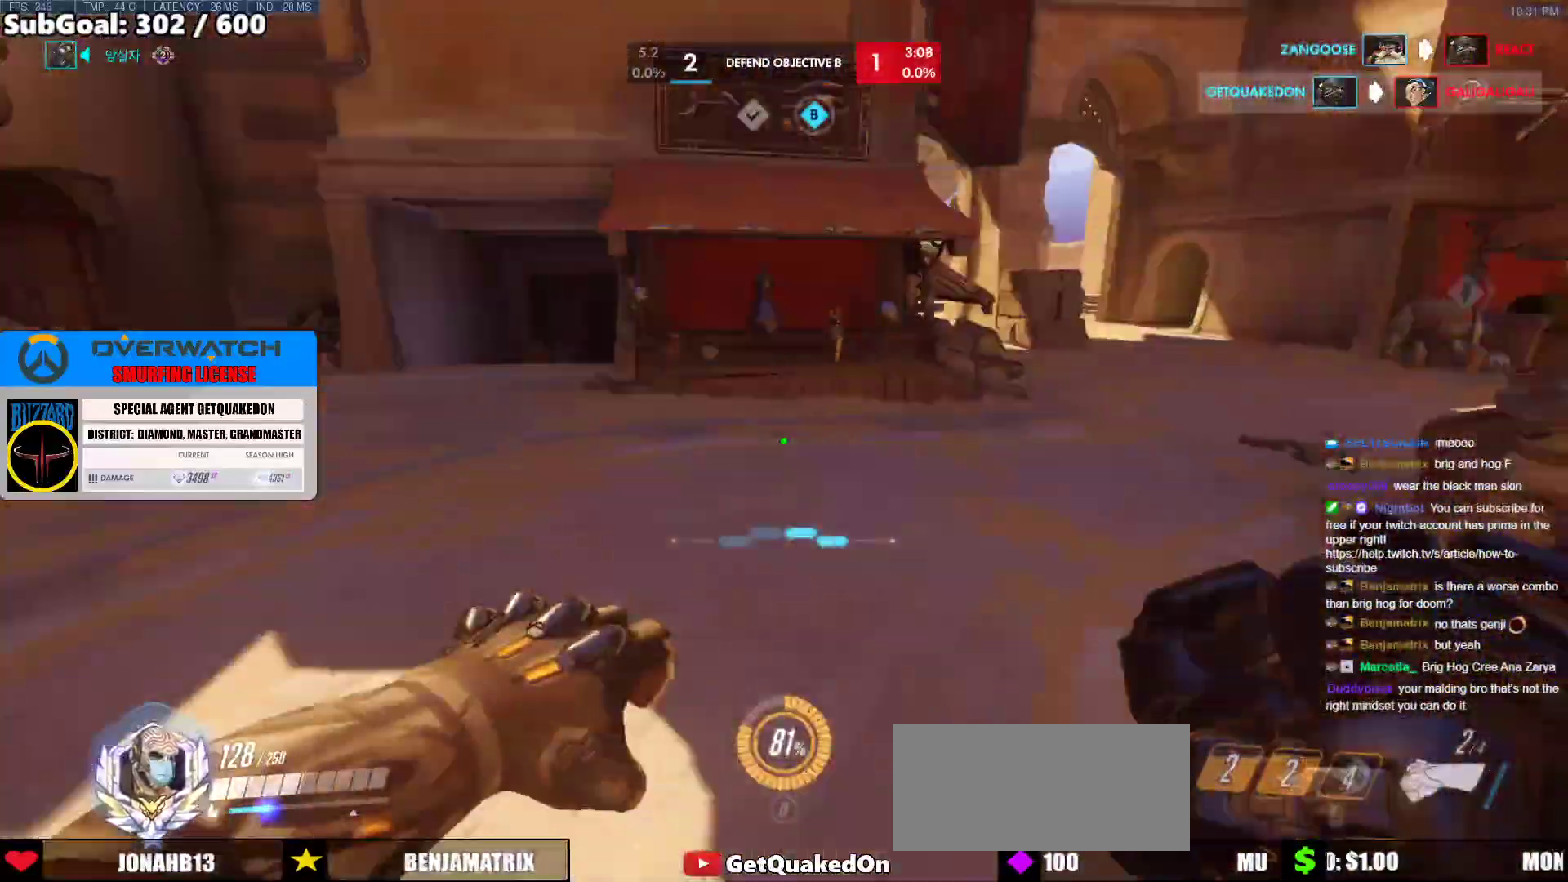
{"keys": ["w"], "mouse": [], "events": [[50, "space", "down"], [150, "space", "up"]]}
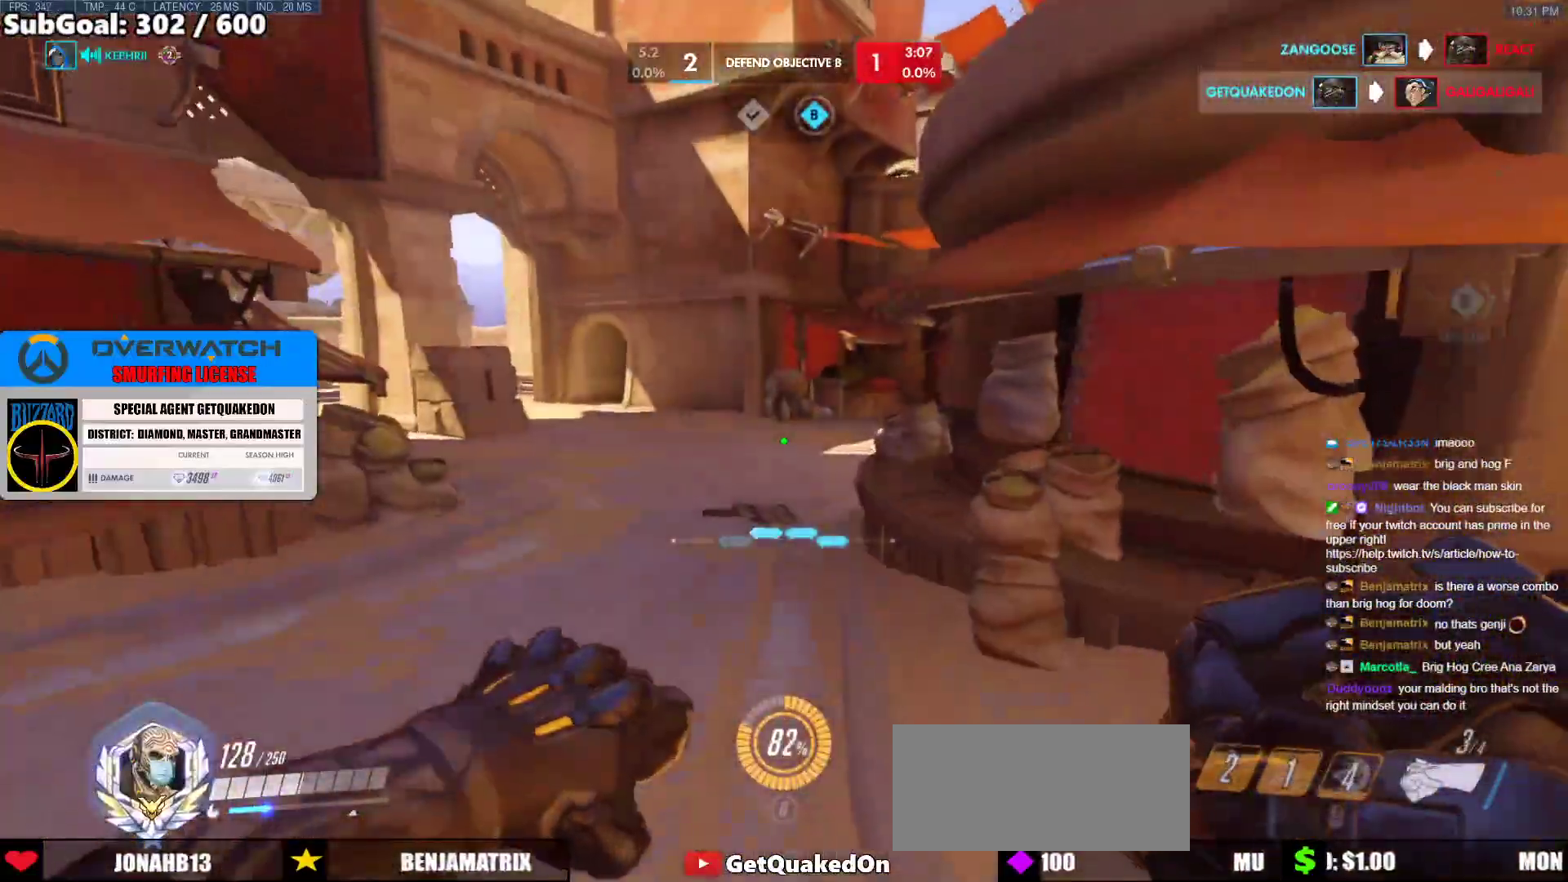
{"keys": ["w"], "mouse": [], "events": []}
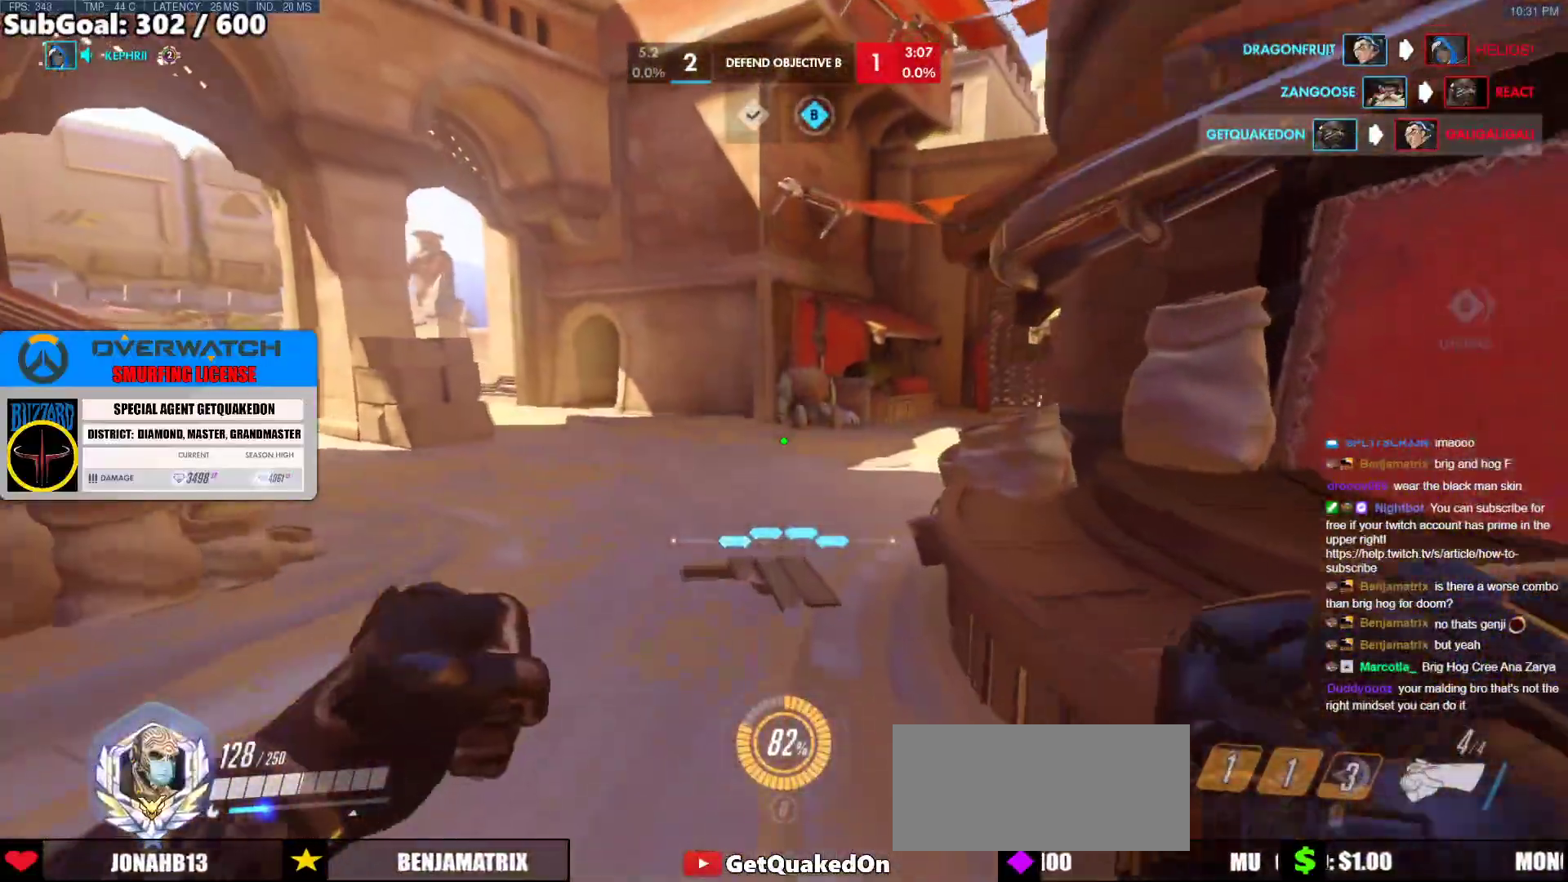
{"keys": ["a", "shift", "w"], "mouse": [], "events": [[83, "a", "down"], [267, "space", "down"], [317, "shift", "down"], [417, "space", "up"]]}
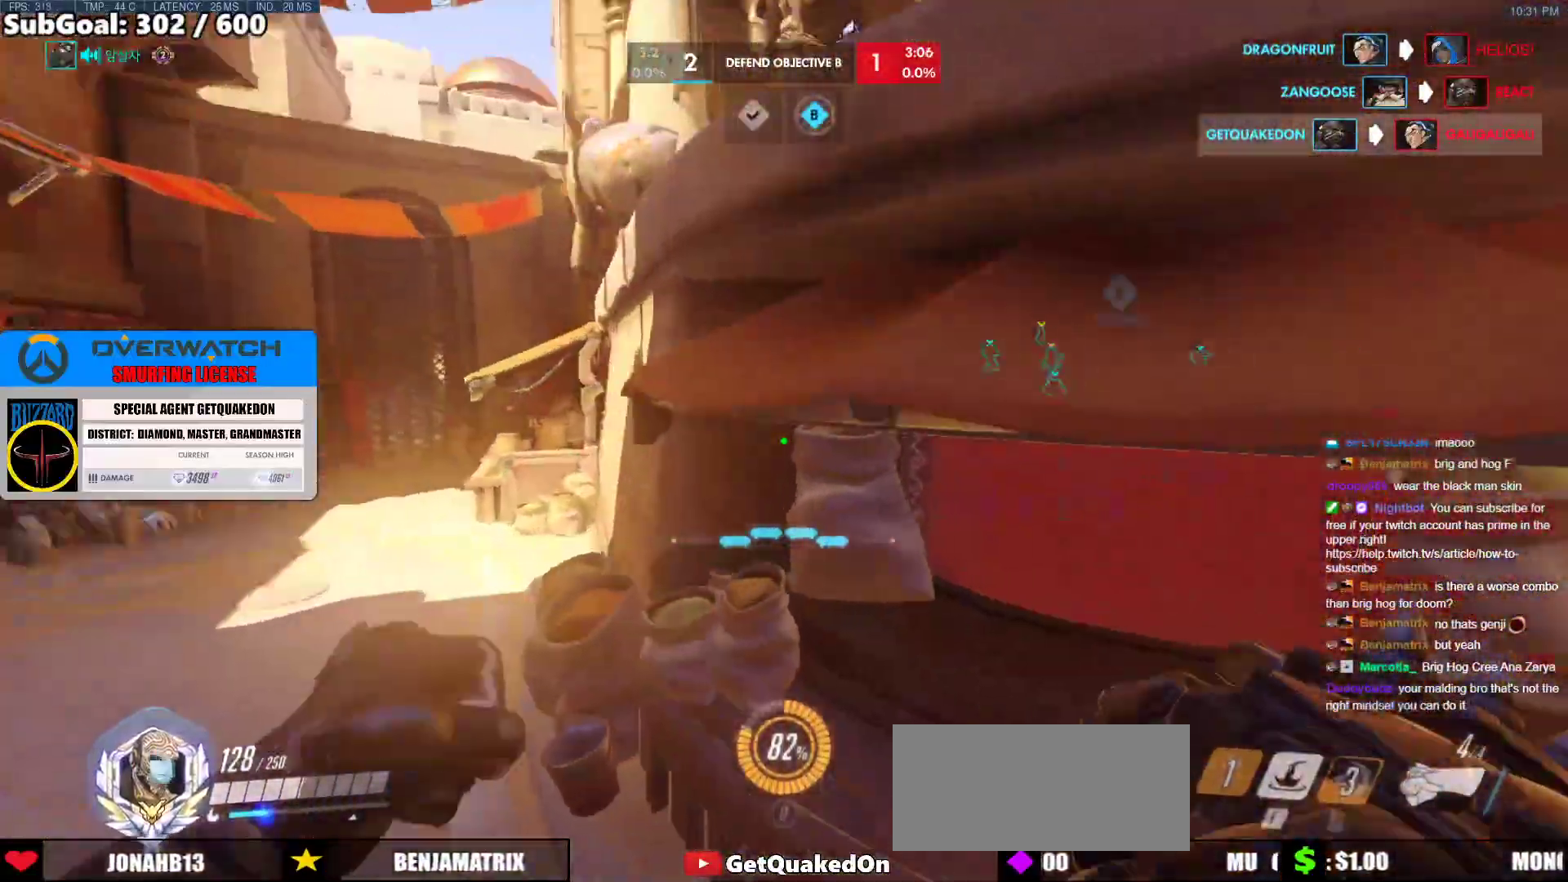
{"keys": ["a", "shift", "w"], "mouse": [], "events": []}
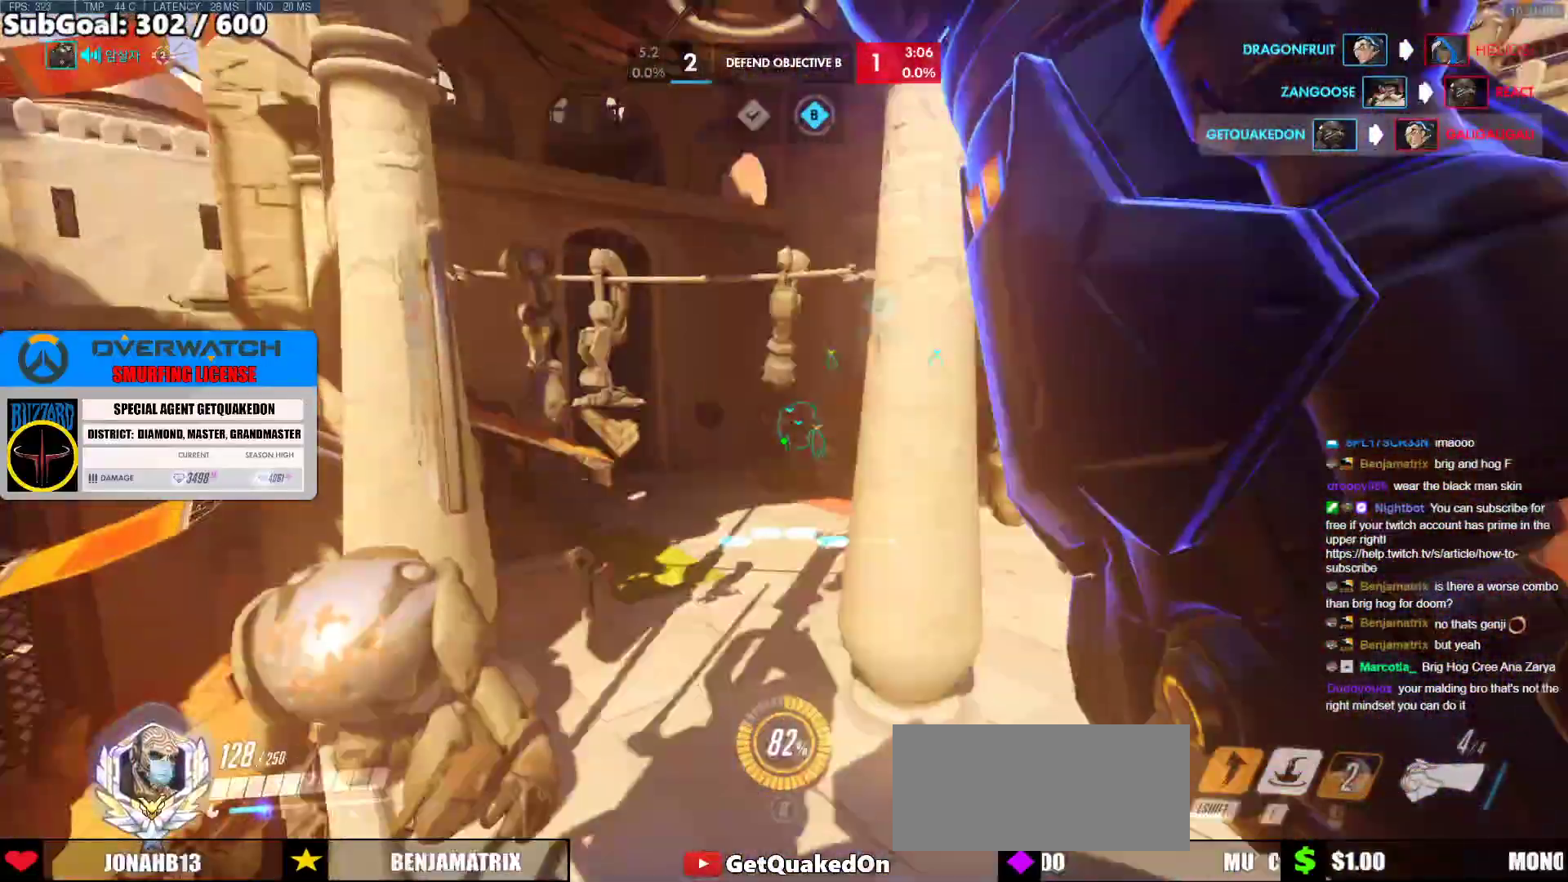
{"keys": ["e", "w"], "mouse": [], "events": [[217, "shift", "up"], [350, "a", "up"], [400, "e", "down"]]}
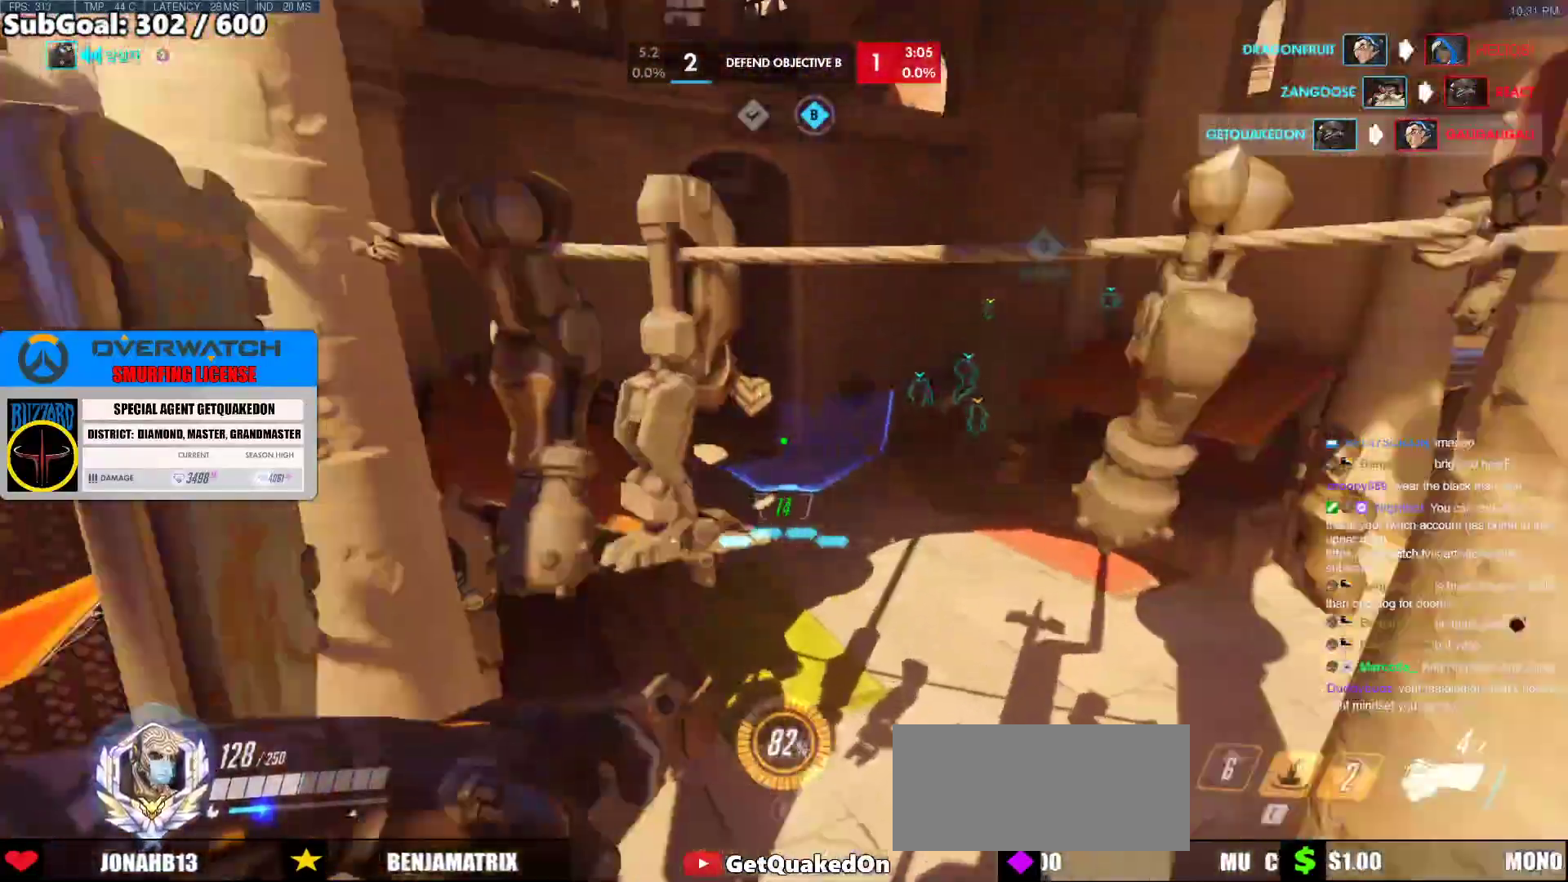
{"keys": ["w"], "mouse": [], "events": [[83, "e", "up"]]}
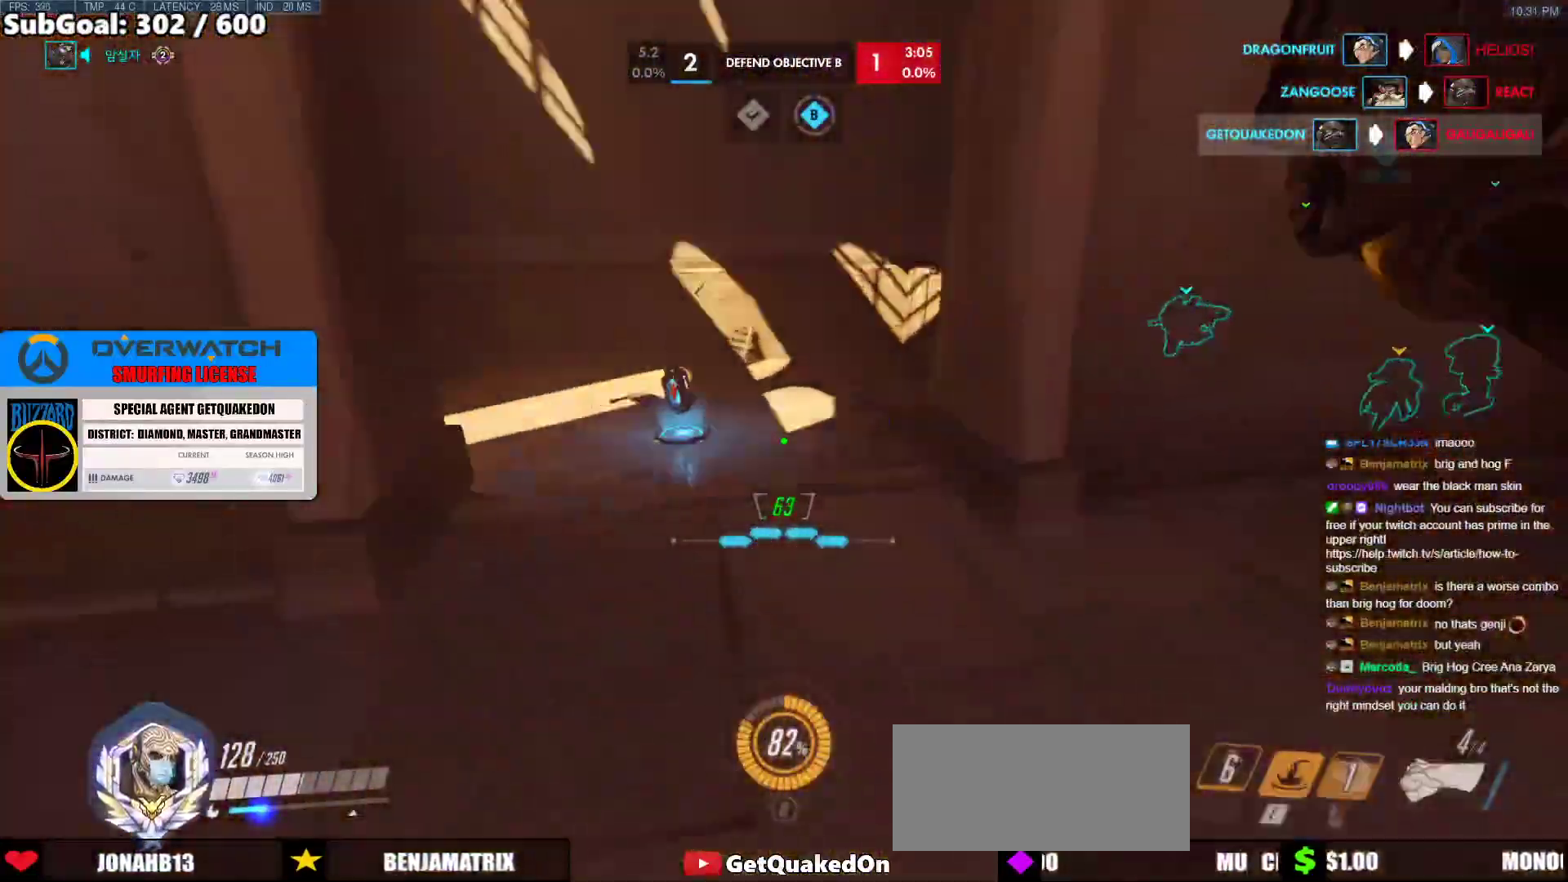
{"keys": ["d", "w"], "mouse": [], "events": [[483, "d", "down"]]}
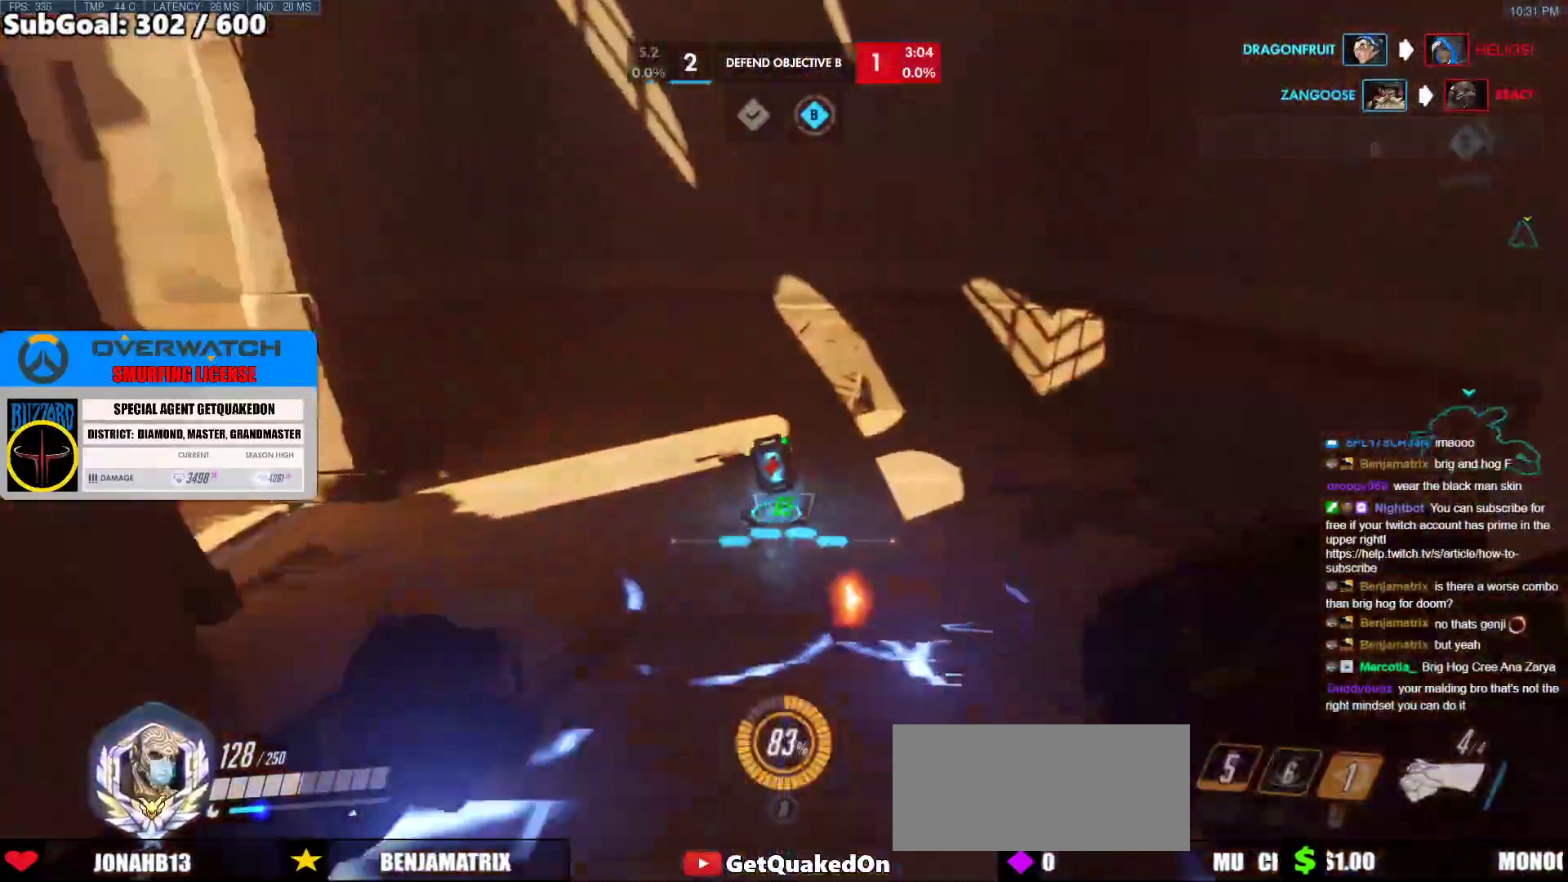
{"keys": ["w"], "mouse": [], "events": [[217, "d", "up"]]}
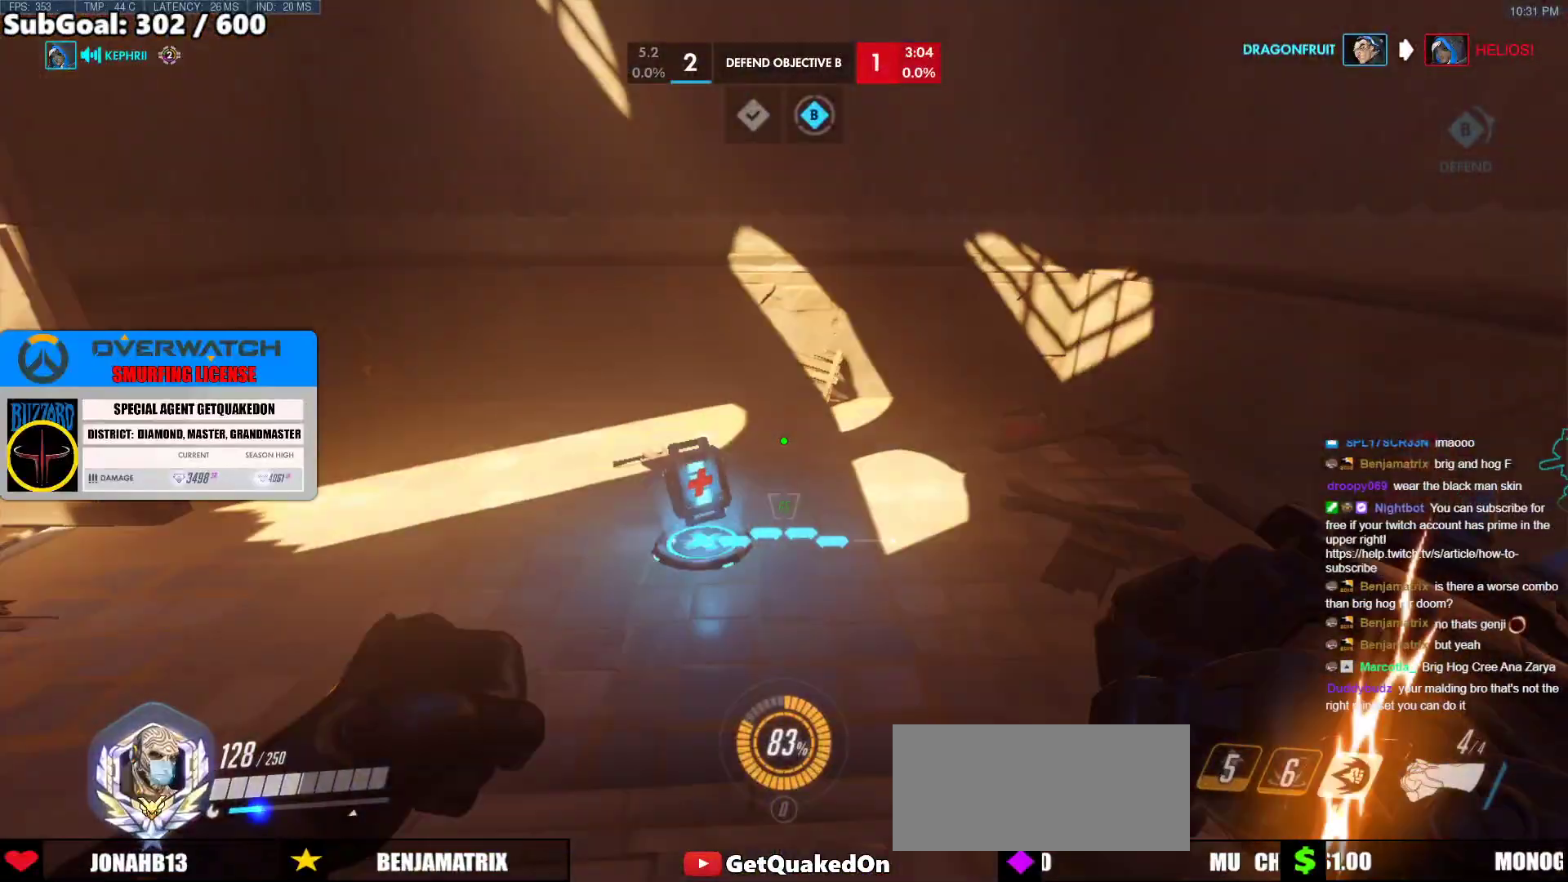
{"keys": ["w"], "mouse": [], "events": [[33, "d", "down"], [183, "d", "up"]]}
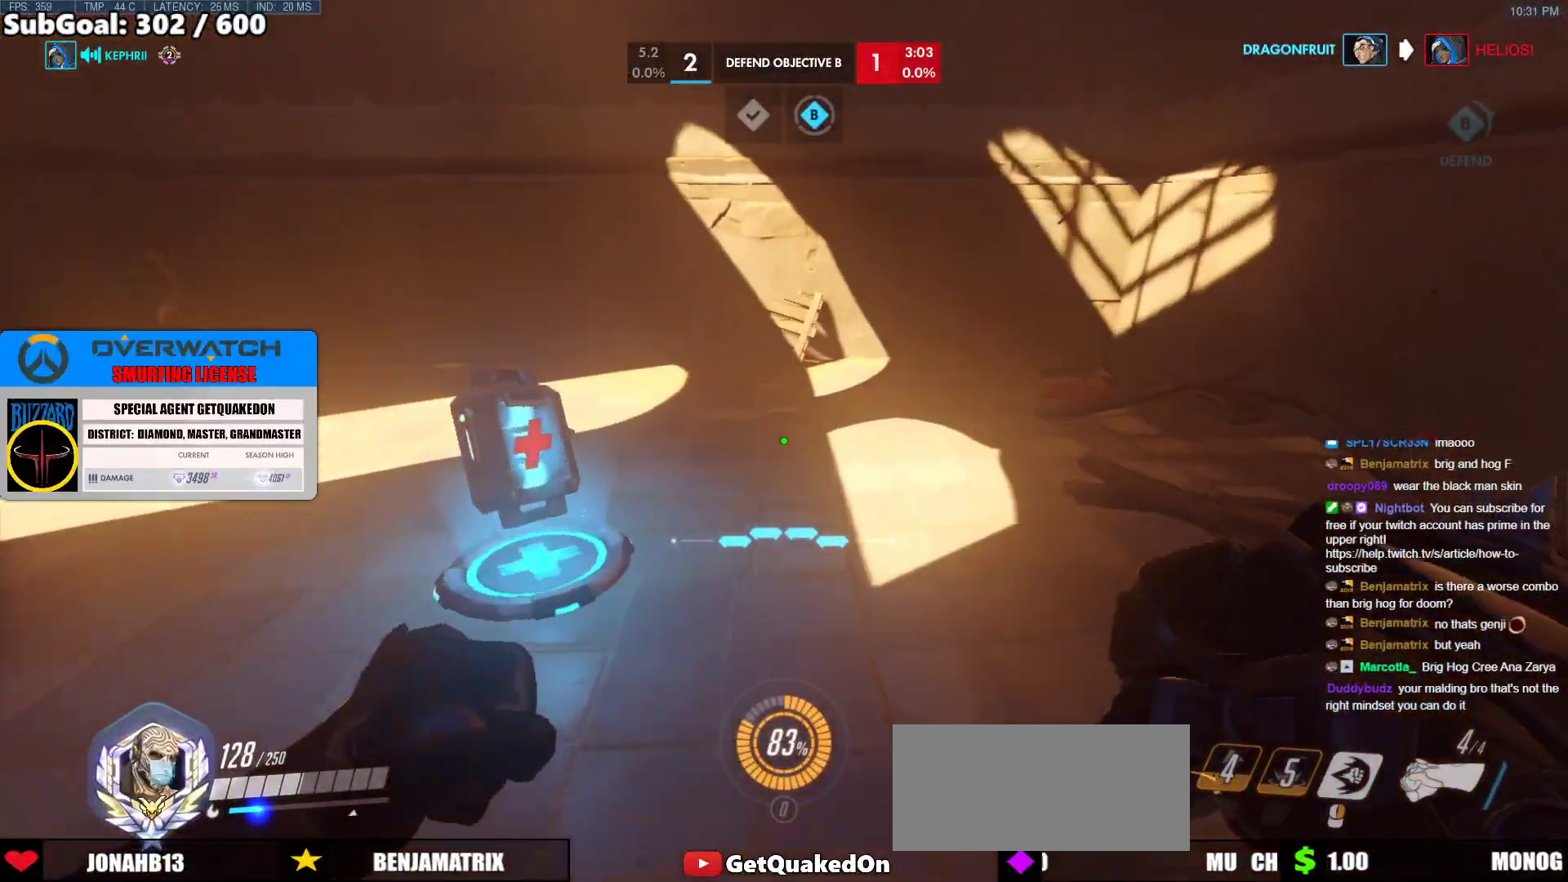
{"keys": ["w"], "mouse": [], "events": [[150, "a", "down"], [333, "a", "up"]]}
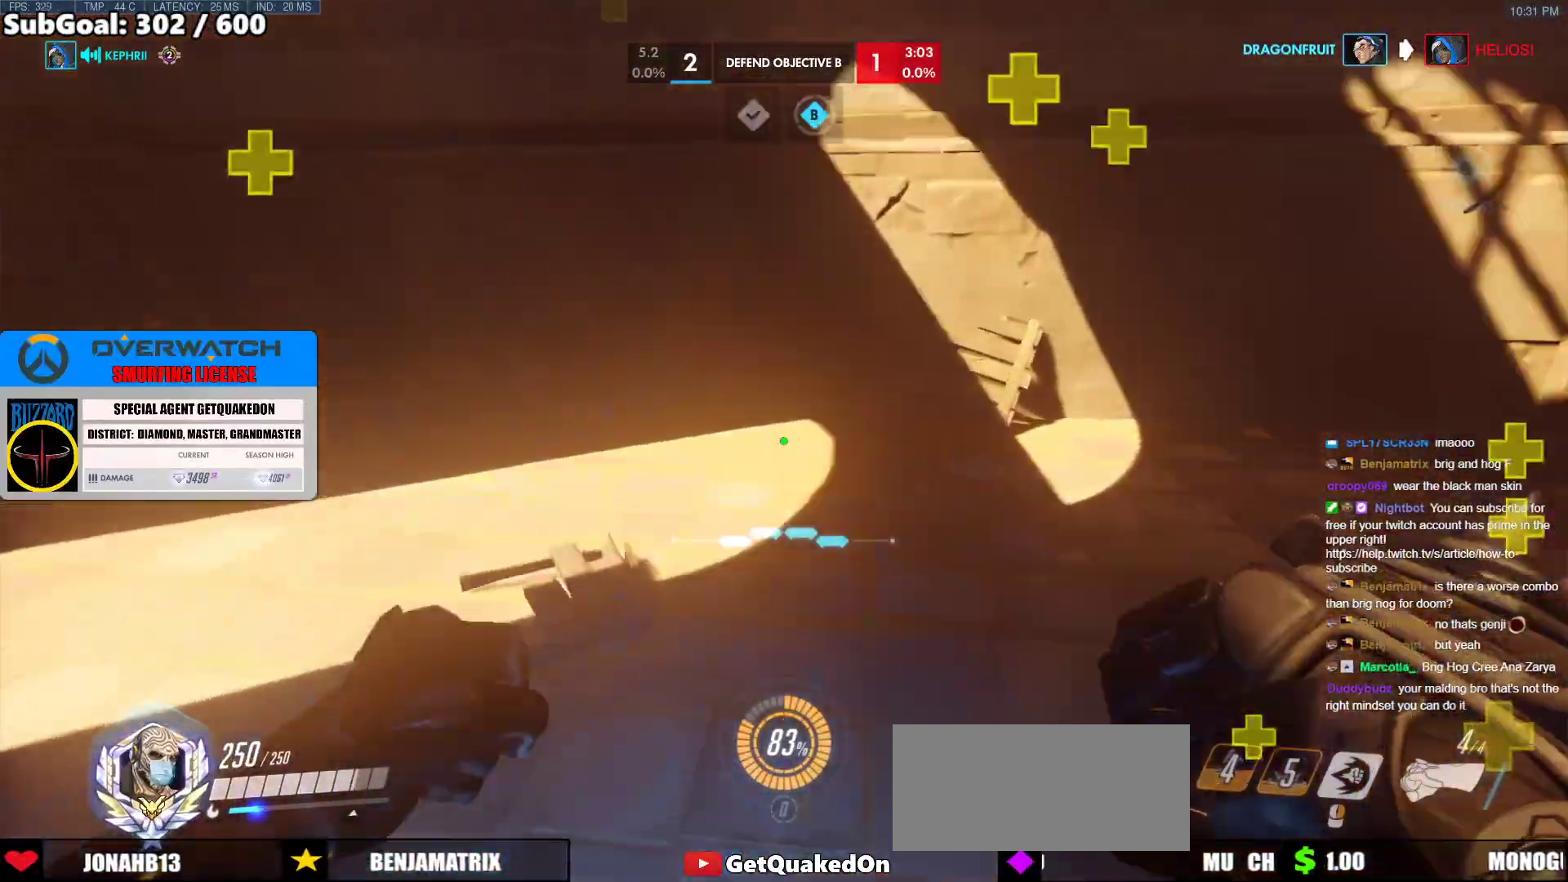
{"keys": ["d", "w"], "mouse": ["right"], "events": [[500, "d", "down"], [500, "mouse_right", "down"]]}
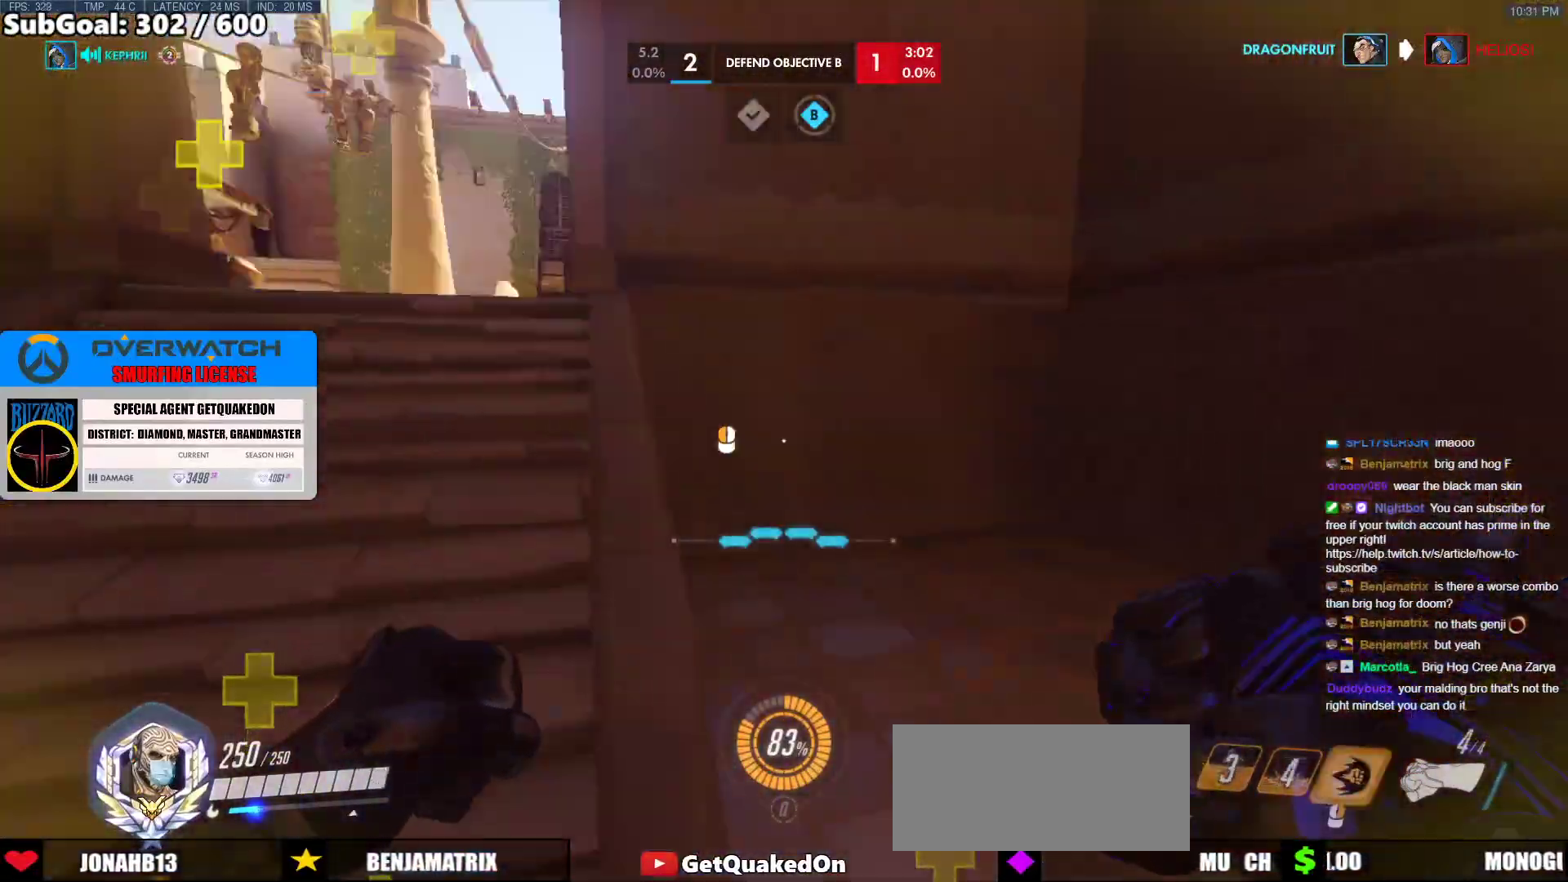
{"keys": ["d"], "mouse": ["right"], "events": [[133, "w", "up"]]}
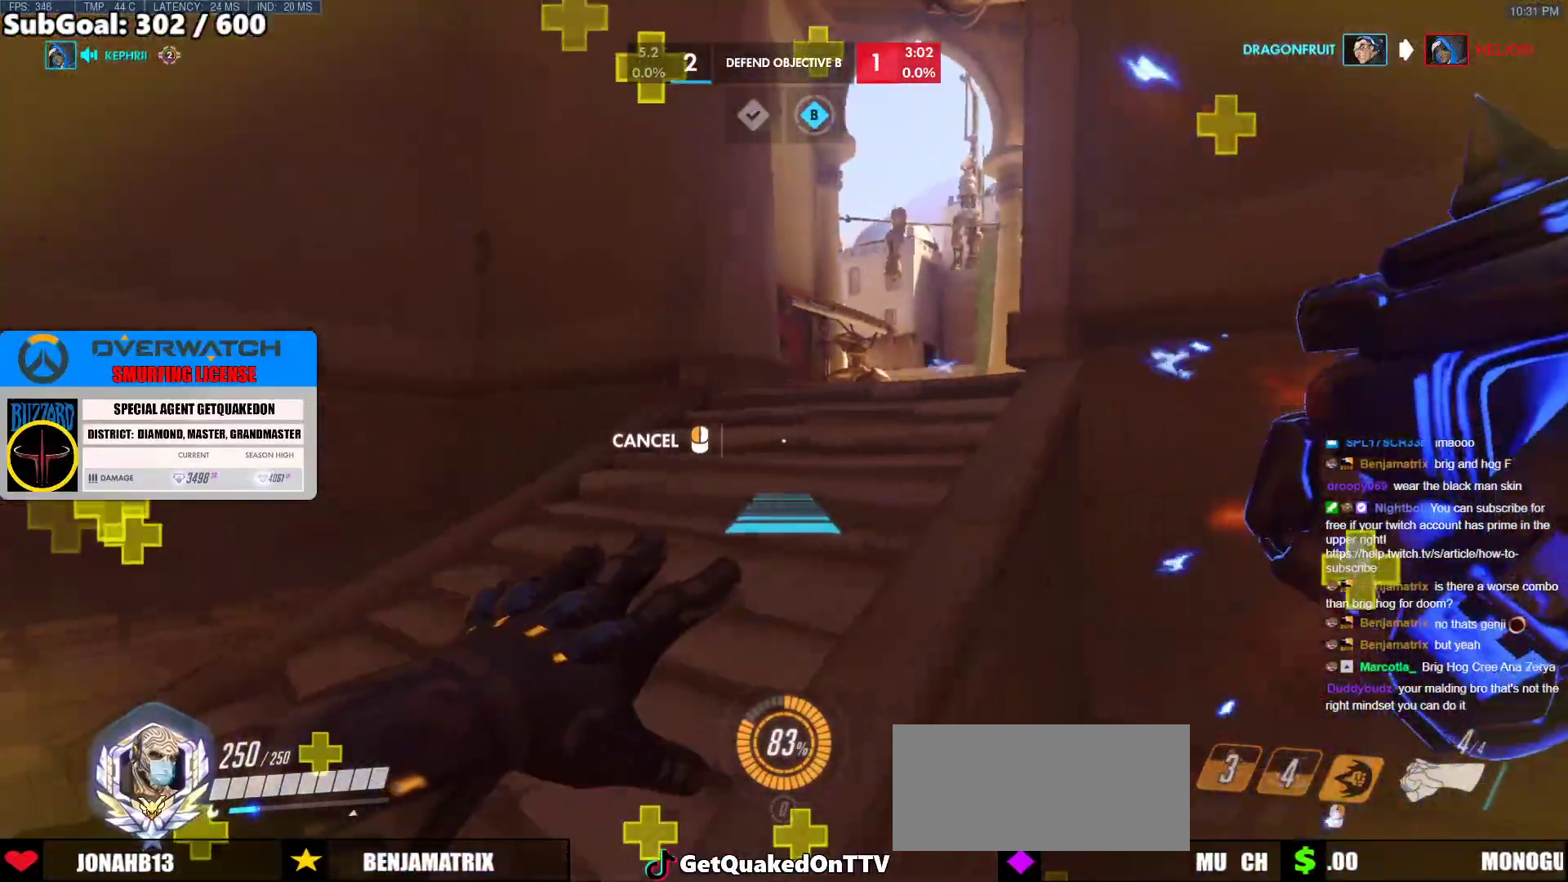
{"keys": ["a"], "mouse": ["right"], "events": [[150, "s", "down"], [333, "d", "up"], [383, "a", "down"], [433, "s", "up"]]}
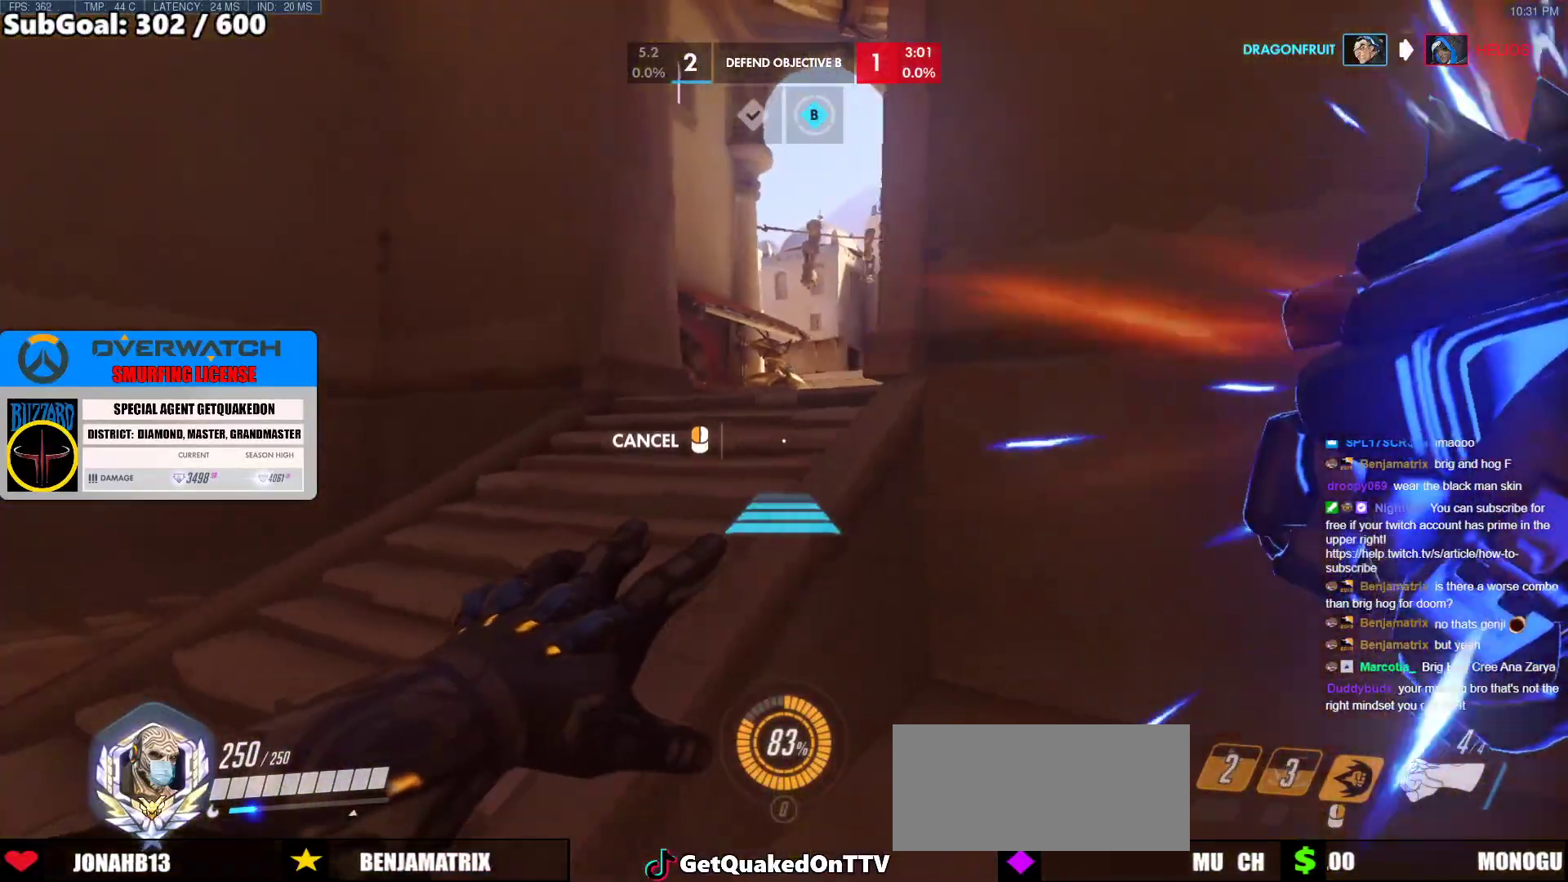
{"keys": [], "mouse": ["right"], "events": [[67, "a", "up"], [217, "d", "down"], [250, "d", "up"]]}
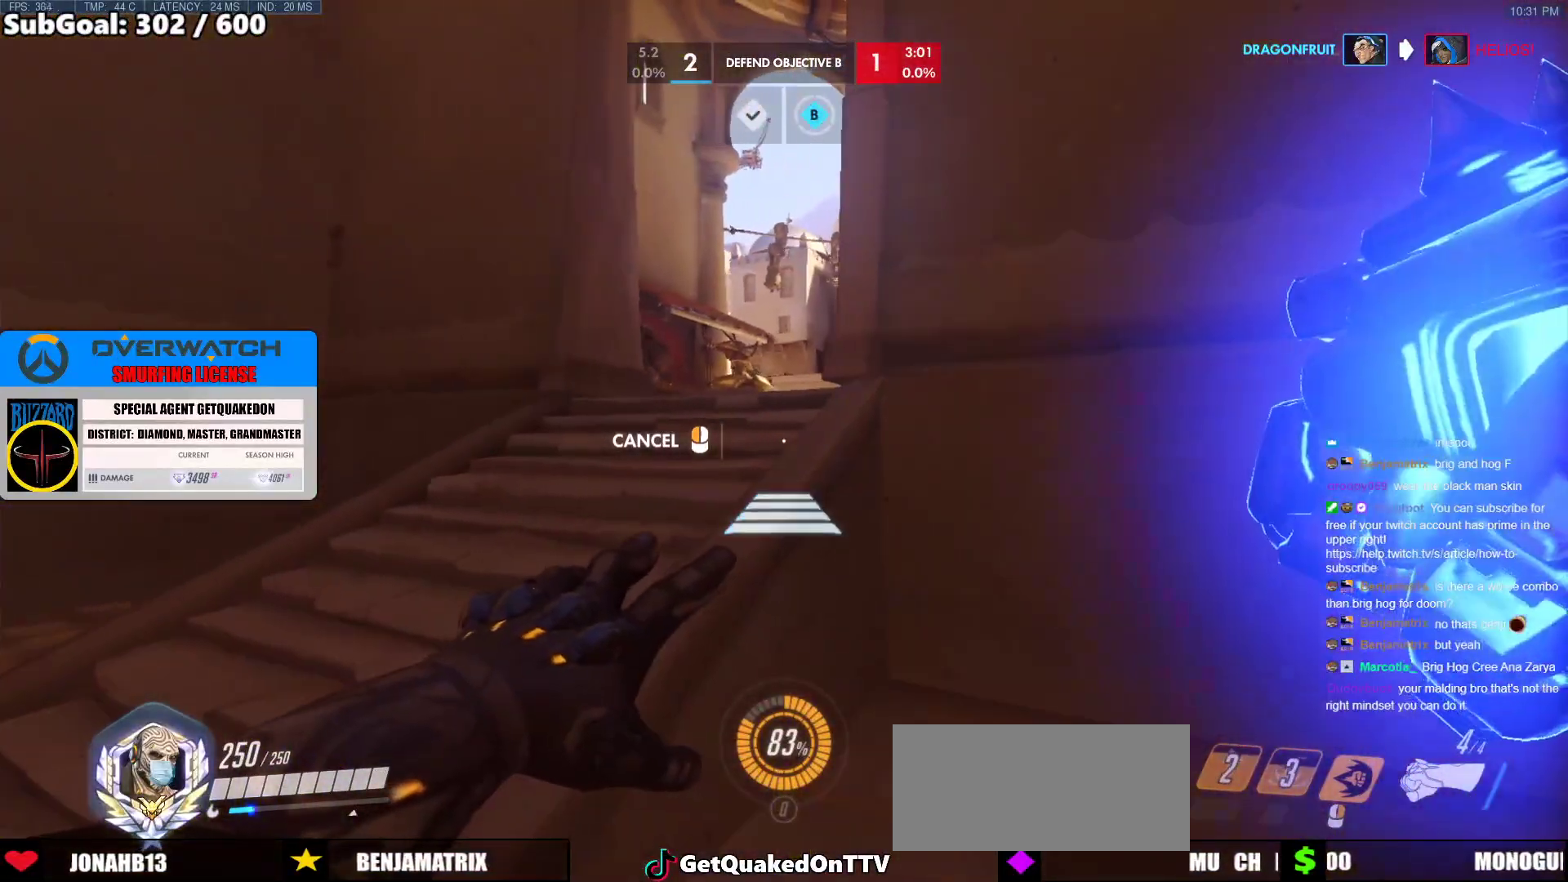
{"keys": ["w"], "mouse": [], "events": [[133, "space", "down"], [183, "mouse_right", "up"], [183, "w", "down"], [233, "space", "up"]]}
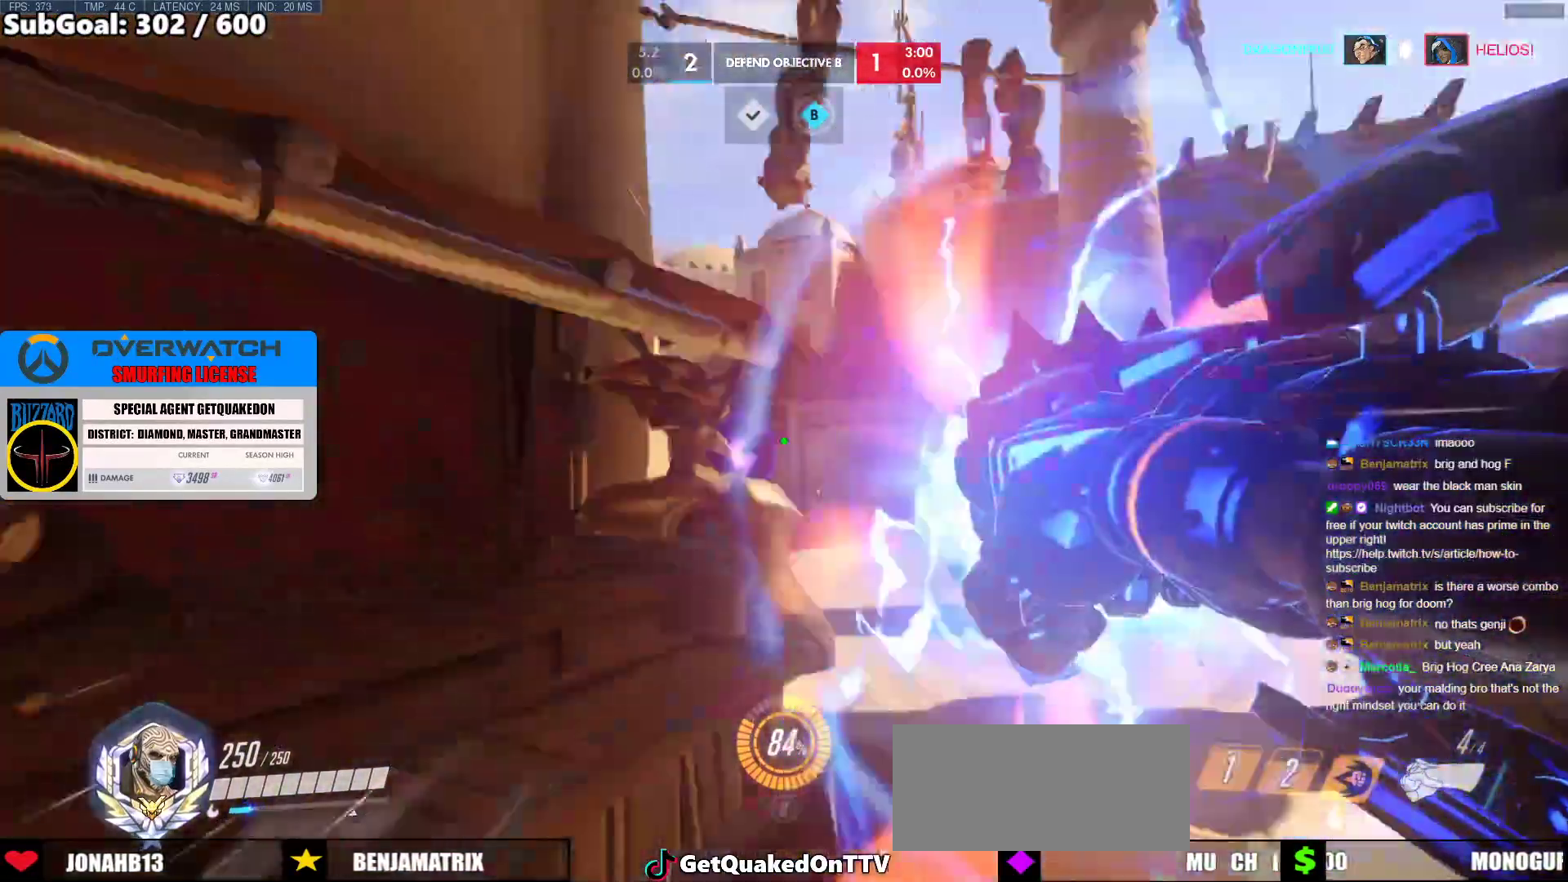
{"keys": ["w"], "mouse": [], "events": [[100, "space", "down"], [150, "space", "up"]]}
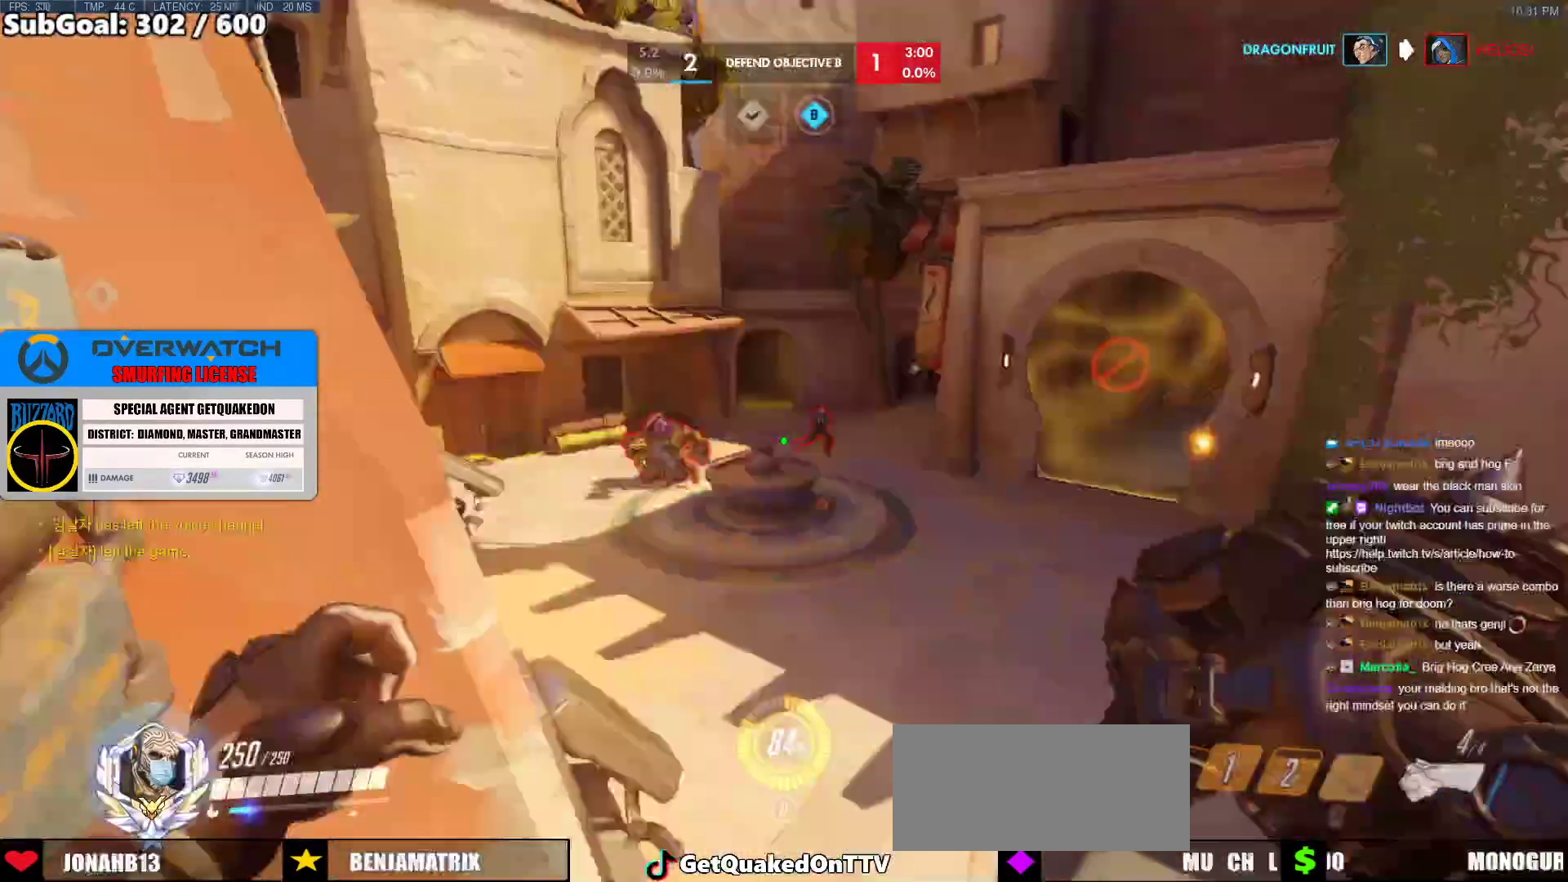
{"keys": ["a", "s"], "mouse": [], "events": [[117, "d", "down"], [117, "mouse_left", "down"], [167, "w", "up"], [267, "mouse_left", "up"], [267, "s", "down"], [400, "a", "down"], [400, "mouse_left", "down"], [450, "d", "up"], [500, "mouse_left", "up"]]}
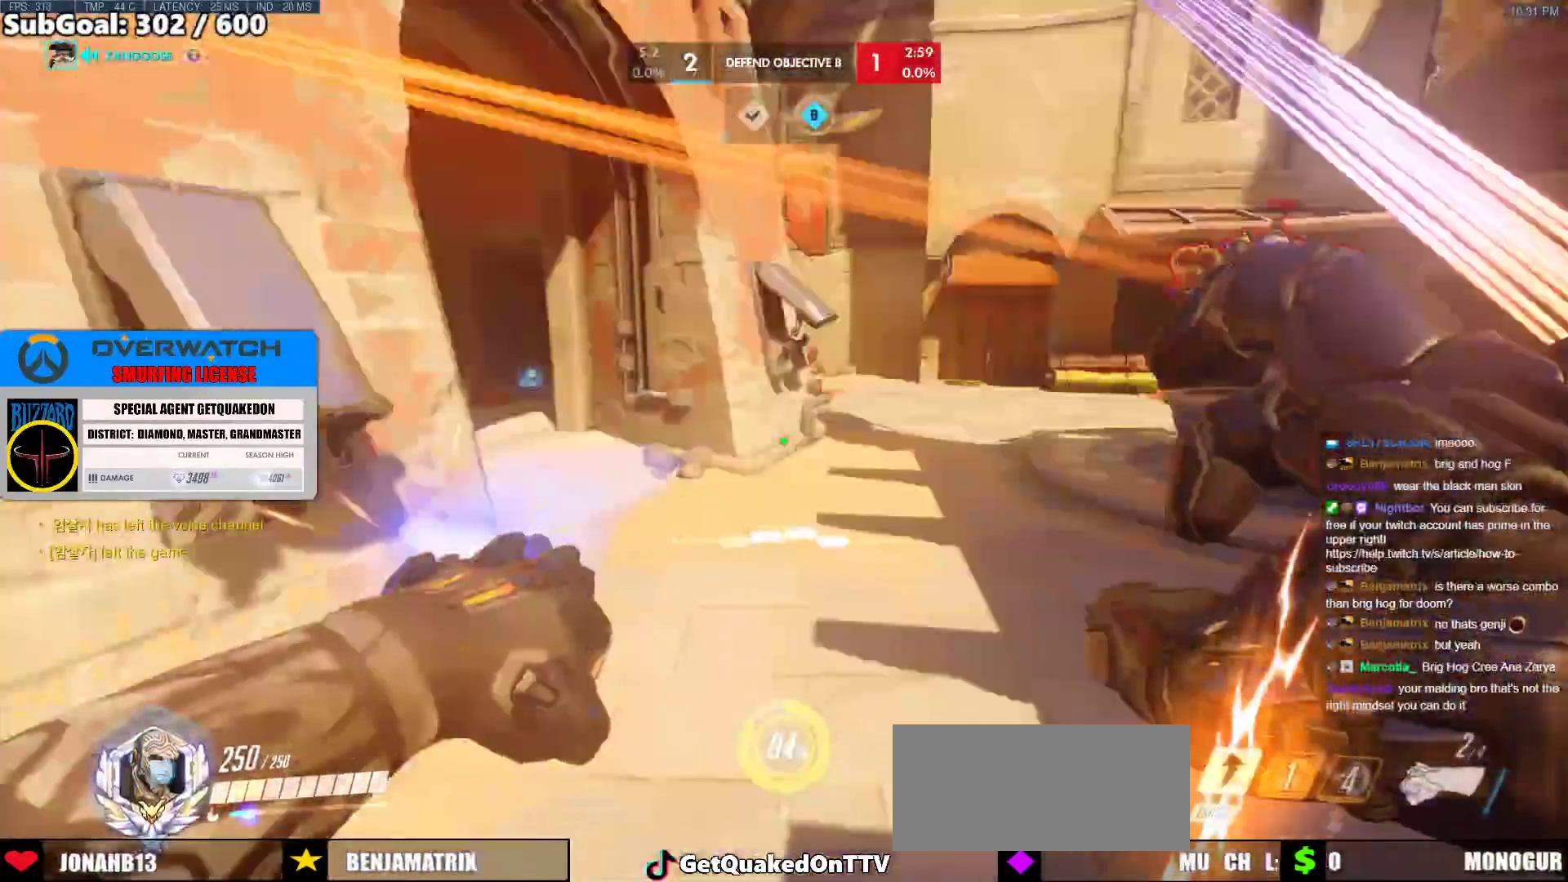
{"keys": ["a", "w"], "mouse": [], "events": [[33, "s", "up"], [83, "shift", "down"], [133, "space", "down"], [183, "w", "down"], [317, "space", "up"], [467, "shift", "up"]]}
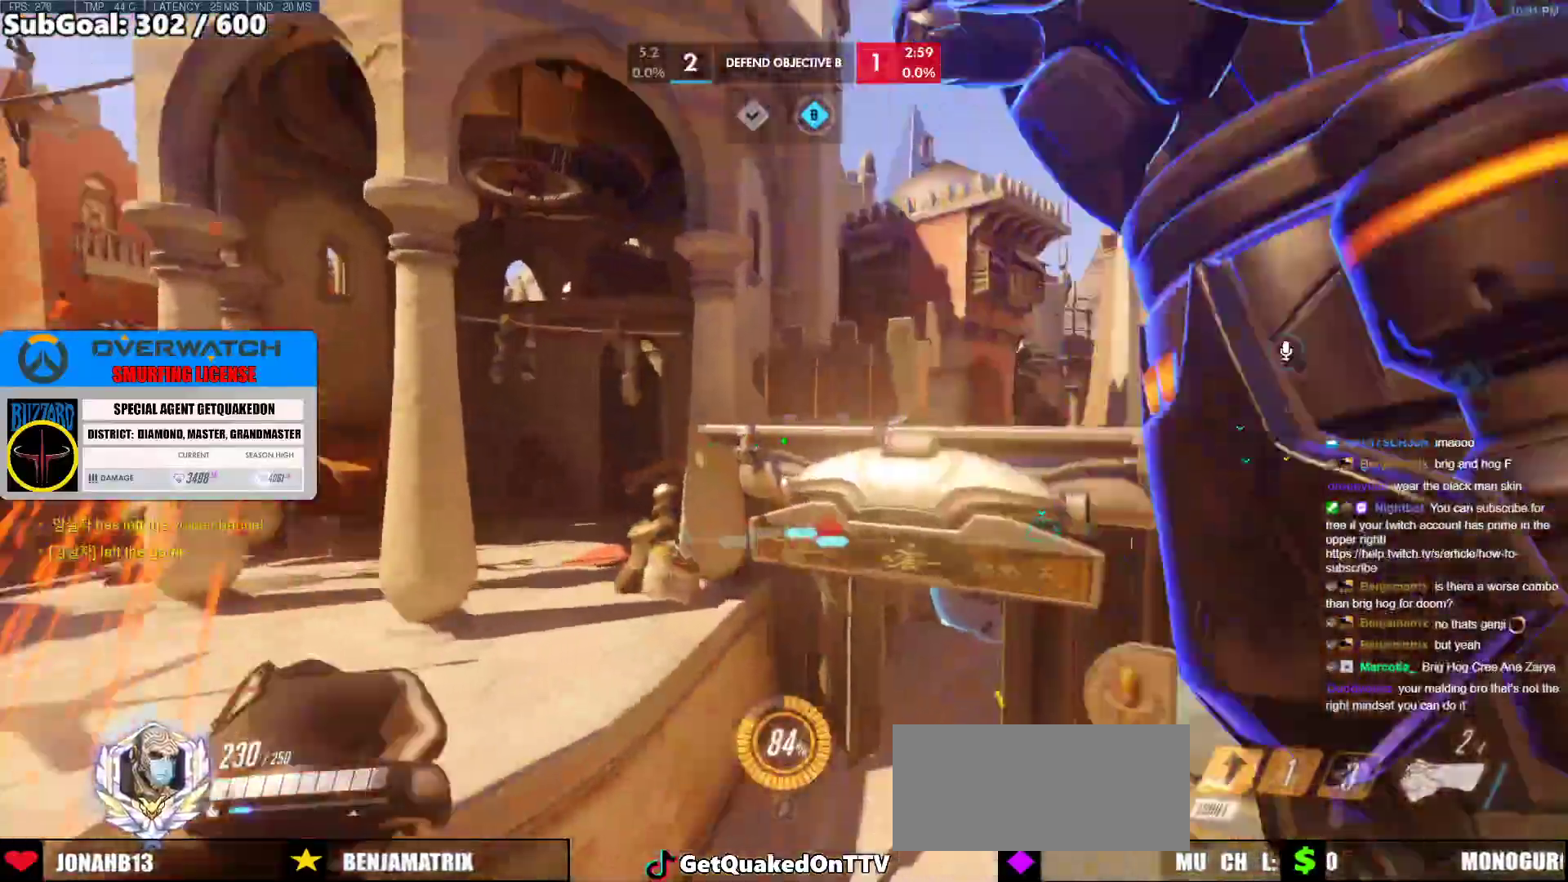
{"keys": ["w"], "mouse": [], "events": [[17, "a", "up"], [100, "e", "down"], [433, "e", "up"]]}